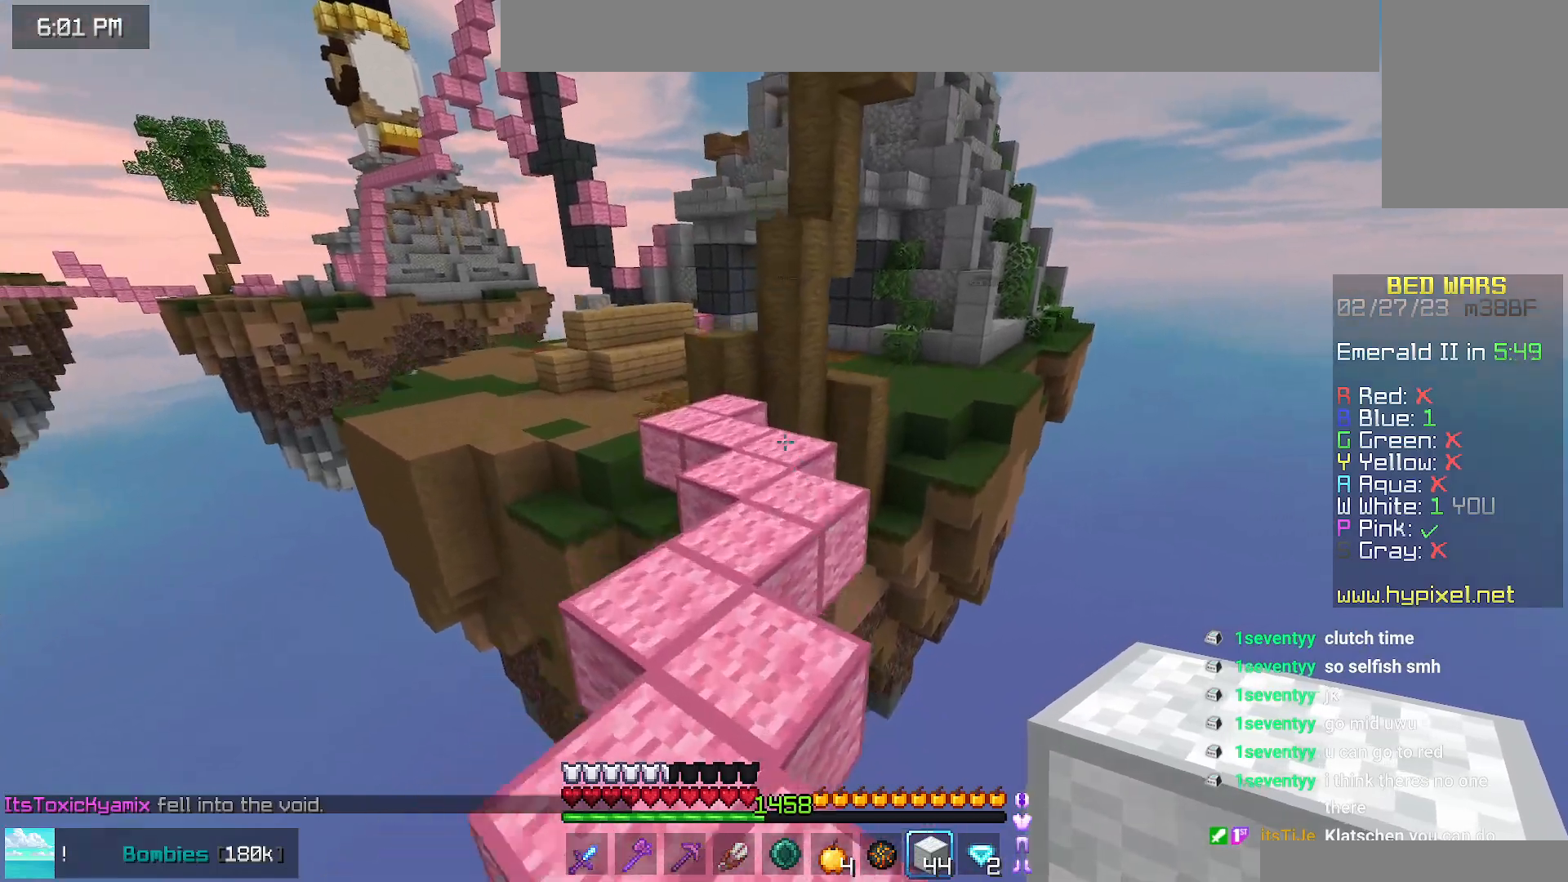
Gameplay with keyboard and mouse; each line is a JSON object with the keys and mouse buttons held at the frame after it. "events" lists presses ("down") and releases ("up") of "down", "left", "right", "space", "up", "mouse_left" and "mouse_right" between this image and that frame as [ms after this image, input, new state], when the widget could be followed in between. "mouse_left", "mouse_right" = the "left", "right" buttons of the "mouse" list. No other keys are recorded. Fast repeated clicks can show as one long hold. Mouse movement is not recorded.
{"keys": ["space", "up"], "mouse": [], "events": [[67, "left", "down"], [184, "left", "up"]]}
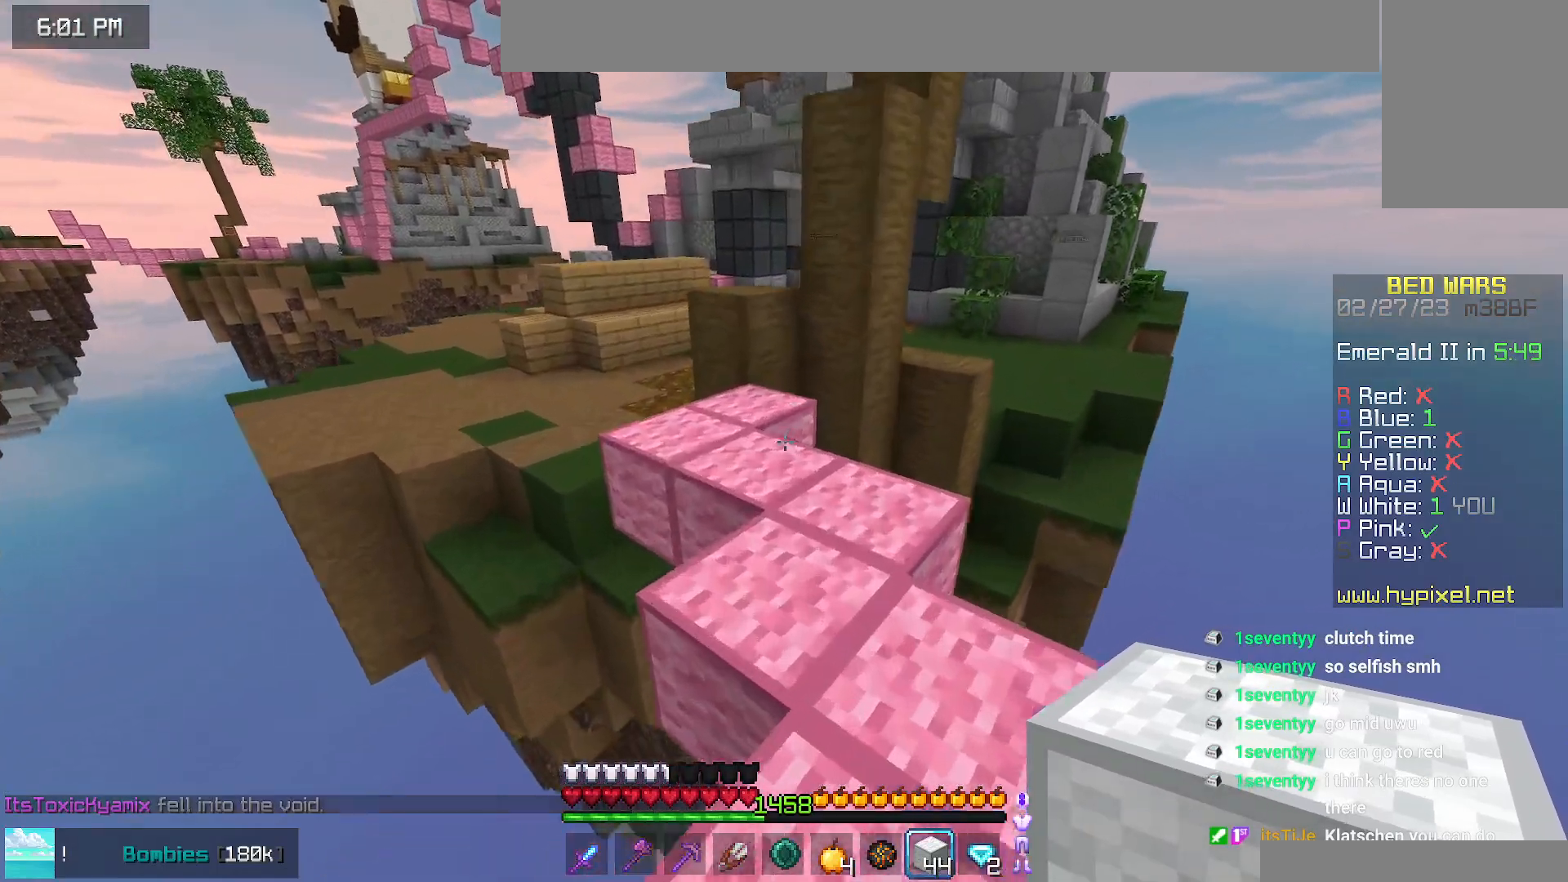
{"keys": ["left", "space", "up"], "mouse": [], "events": [[34, "left", "down"]]}
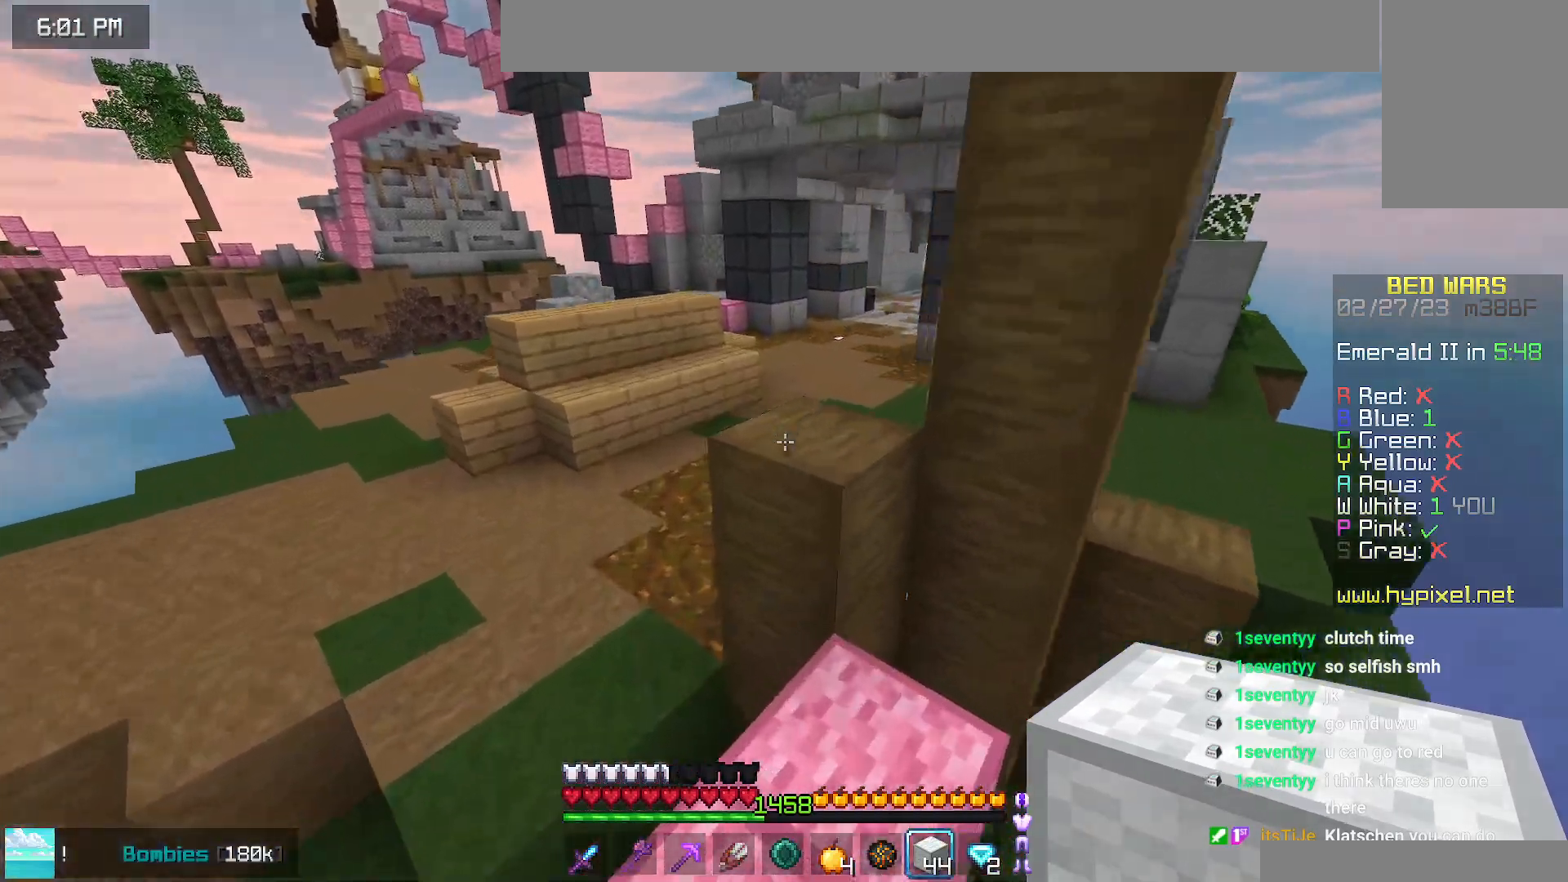
{"keys": ["space", "up"], "mouse": [], "events": [[134, "left", "up"]]}
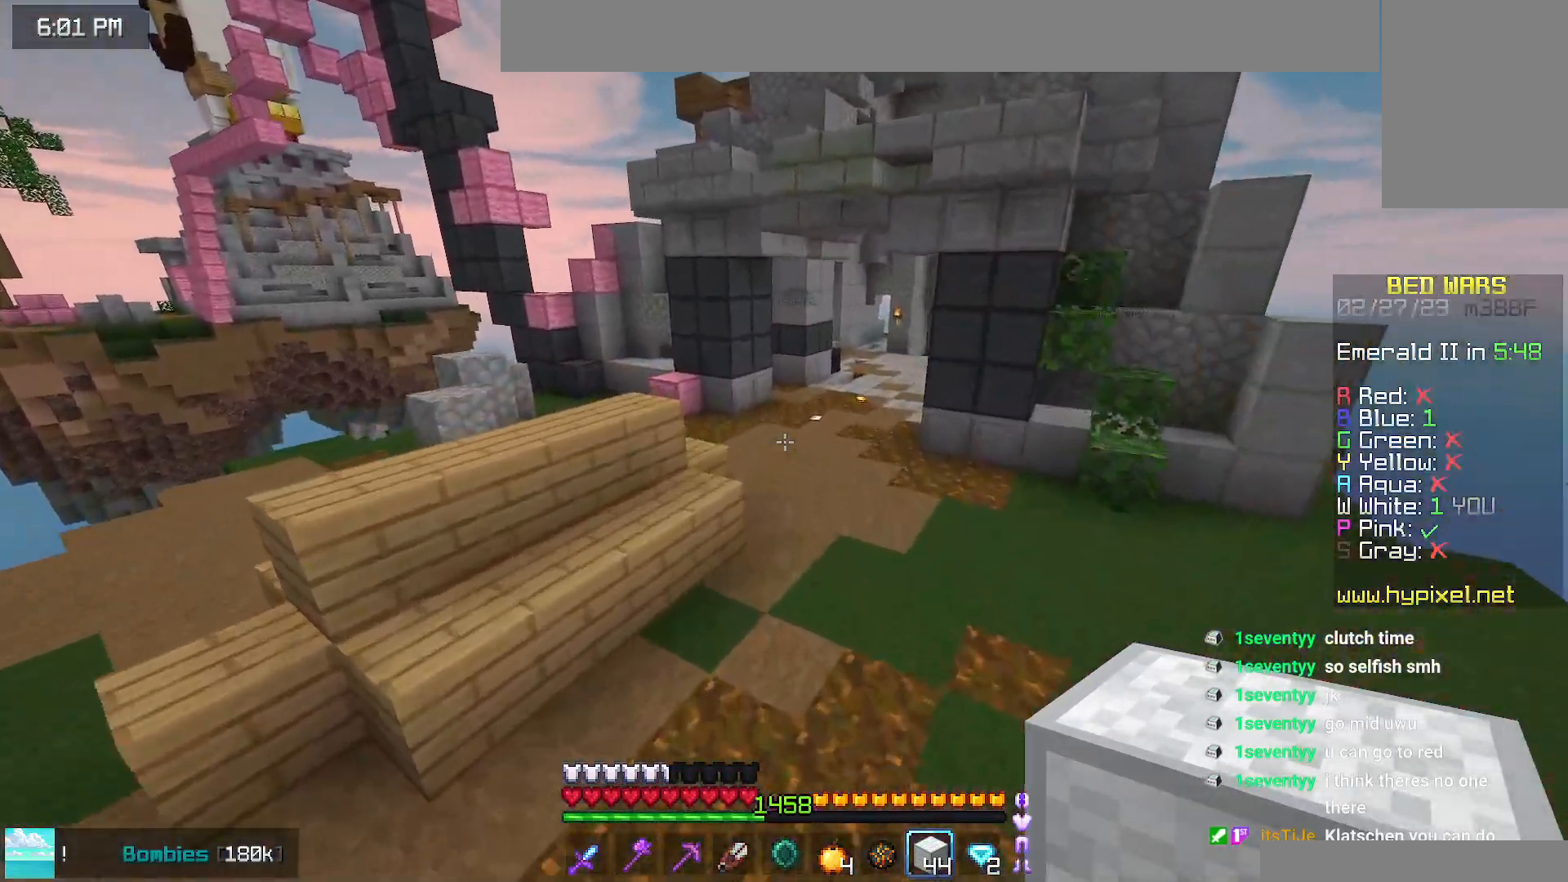
{"keys": ["space", "up"], "mouse": [], "events": []}
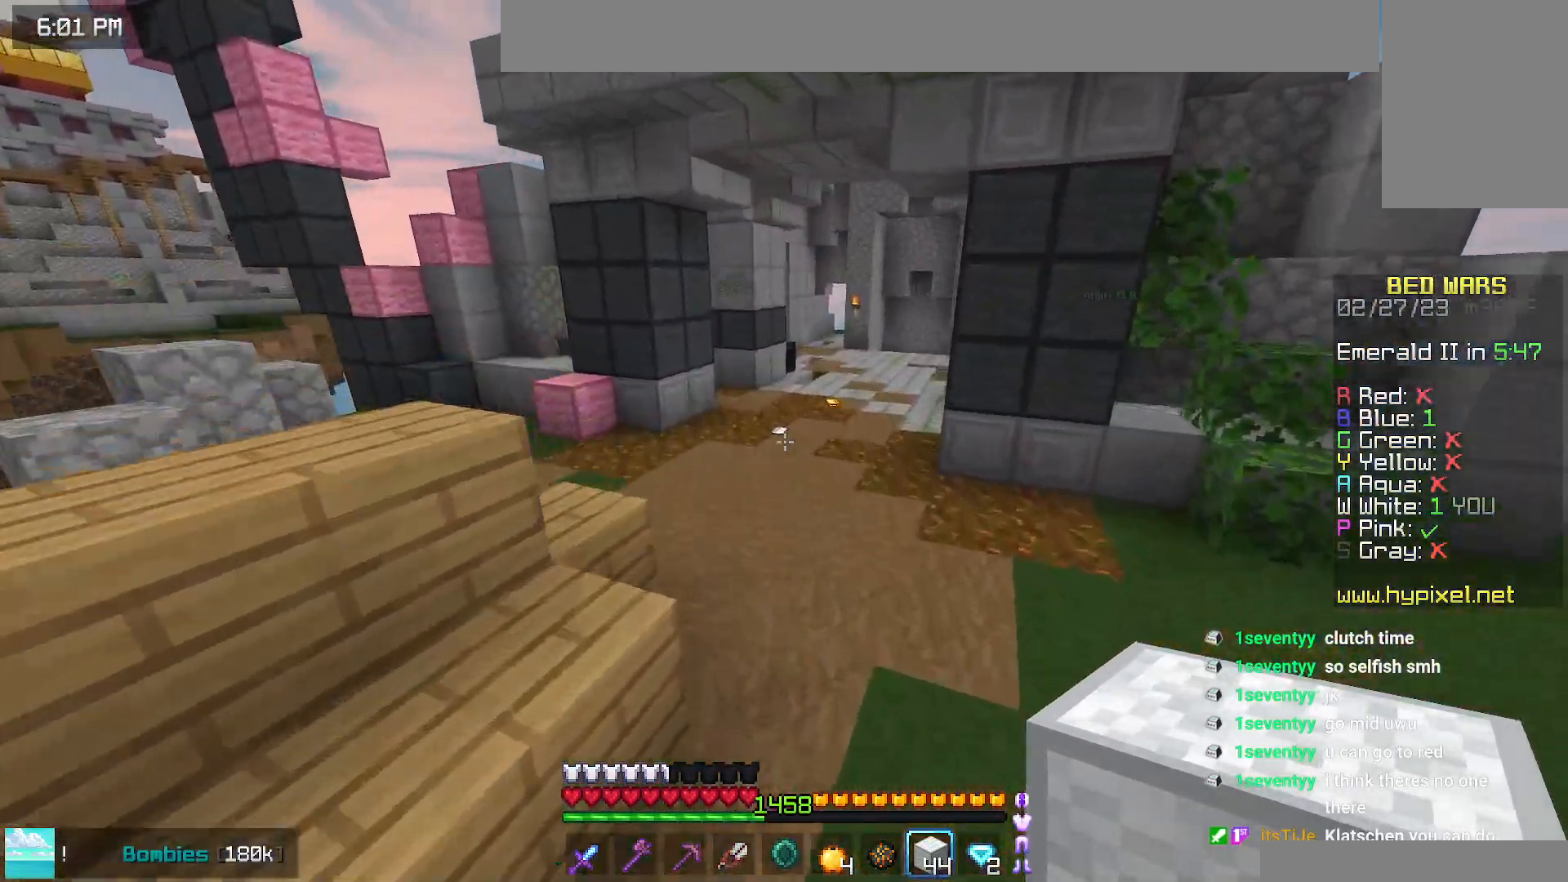
{"keys": ["space", "up"], "mouse": [], "events": []}
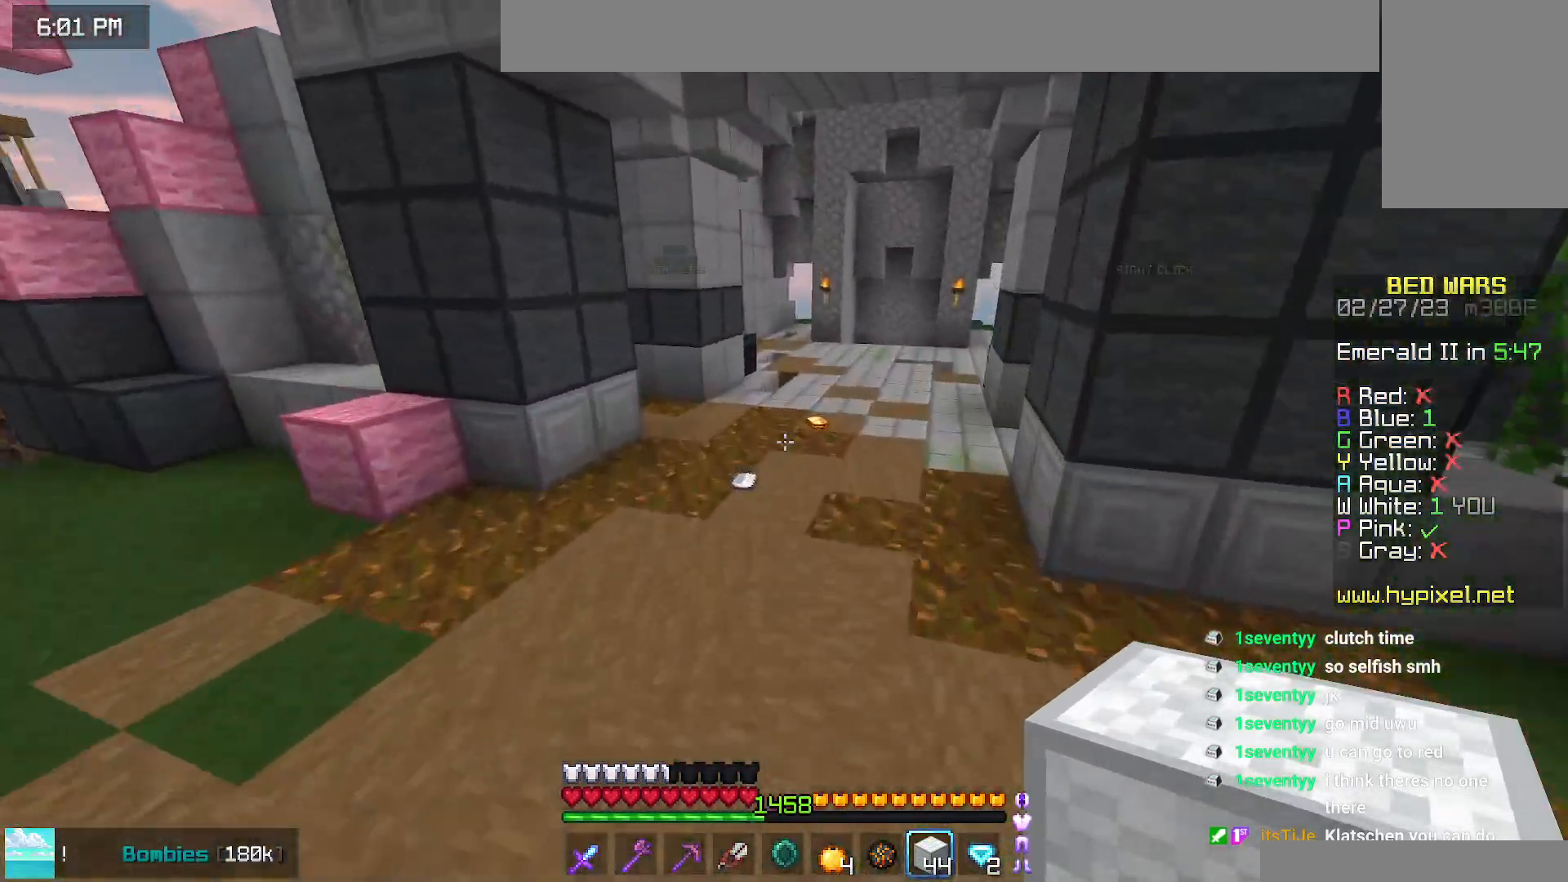
{"keys": ["up"], "mouse": [], "events": [[217, "space", "up"]]}
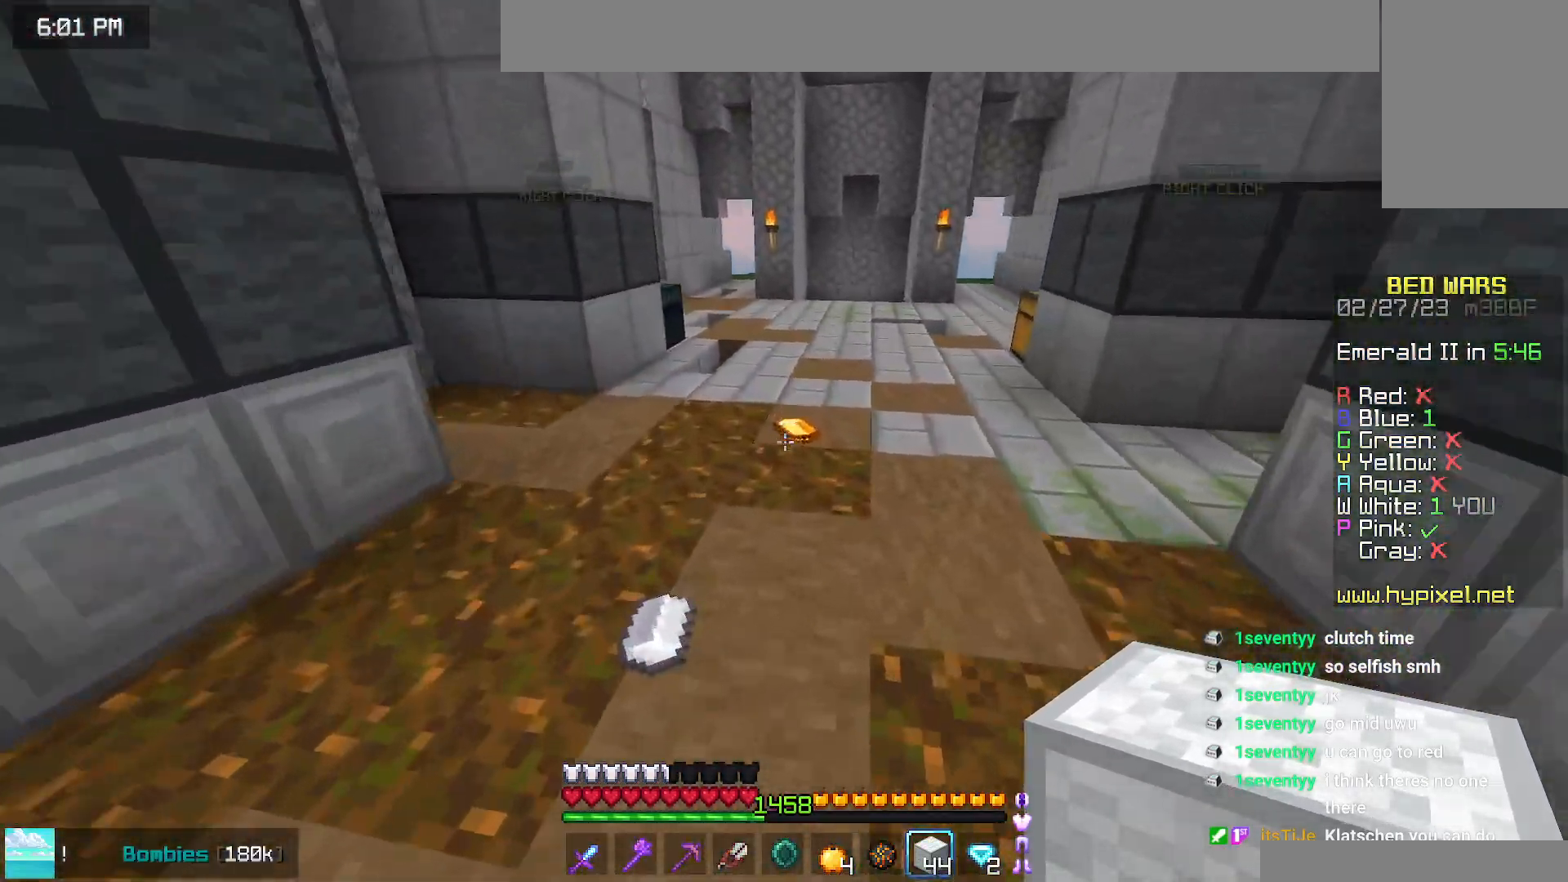
{"keys": ["up"], "mouse": [], "events": [[200, "space", "down"], [384, "space", "up"]]}
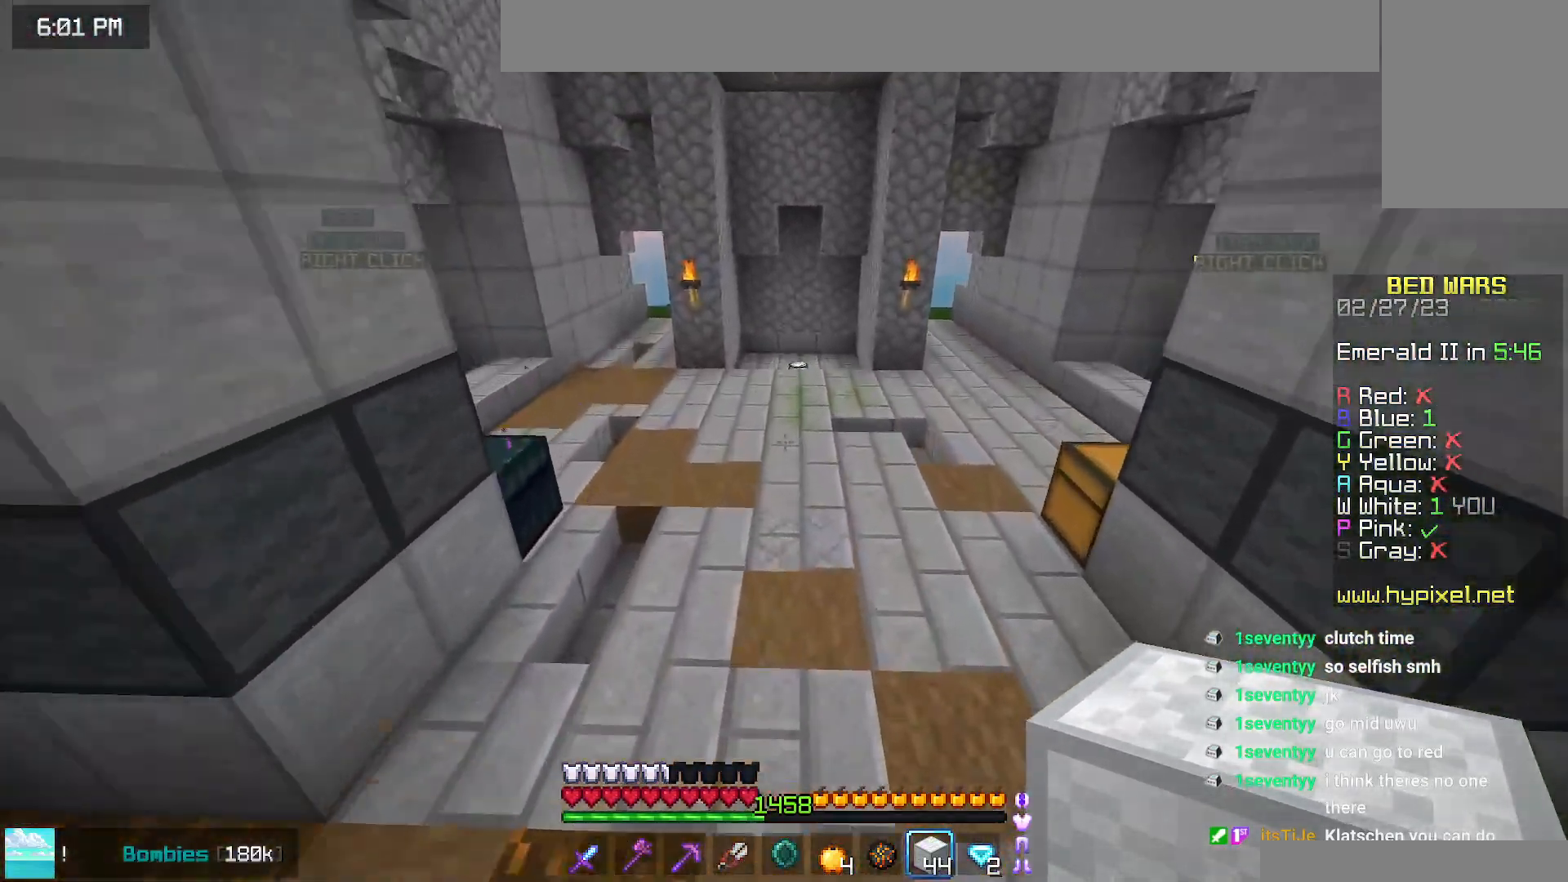
{"keys": ["space", "up"], "mouse": [], "events": [[134, "space", "down"]]}
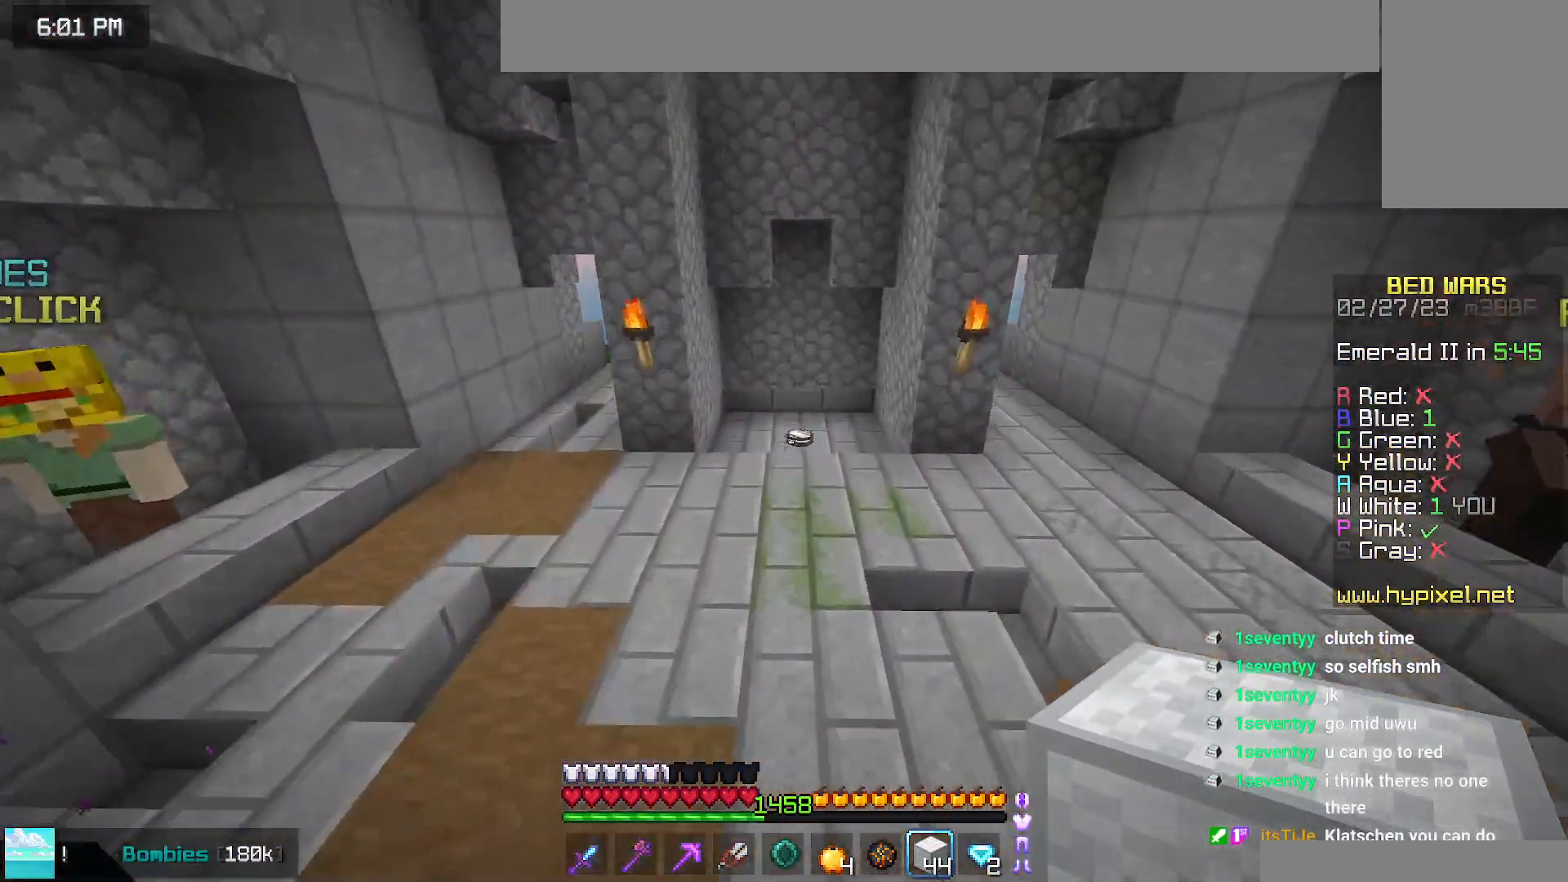
{"keys": ["left", "space", "up"], "mouse": [], "events": [[434, "left", "down"]]}
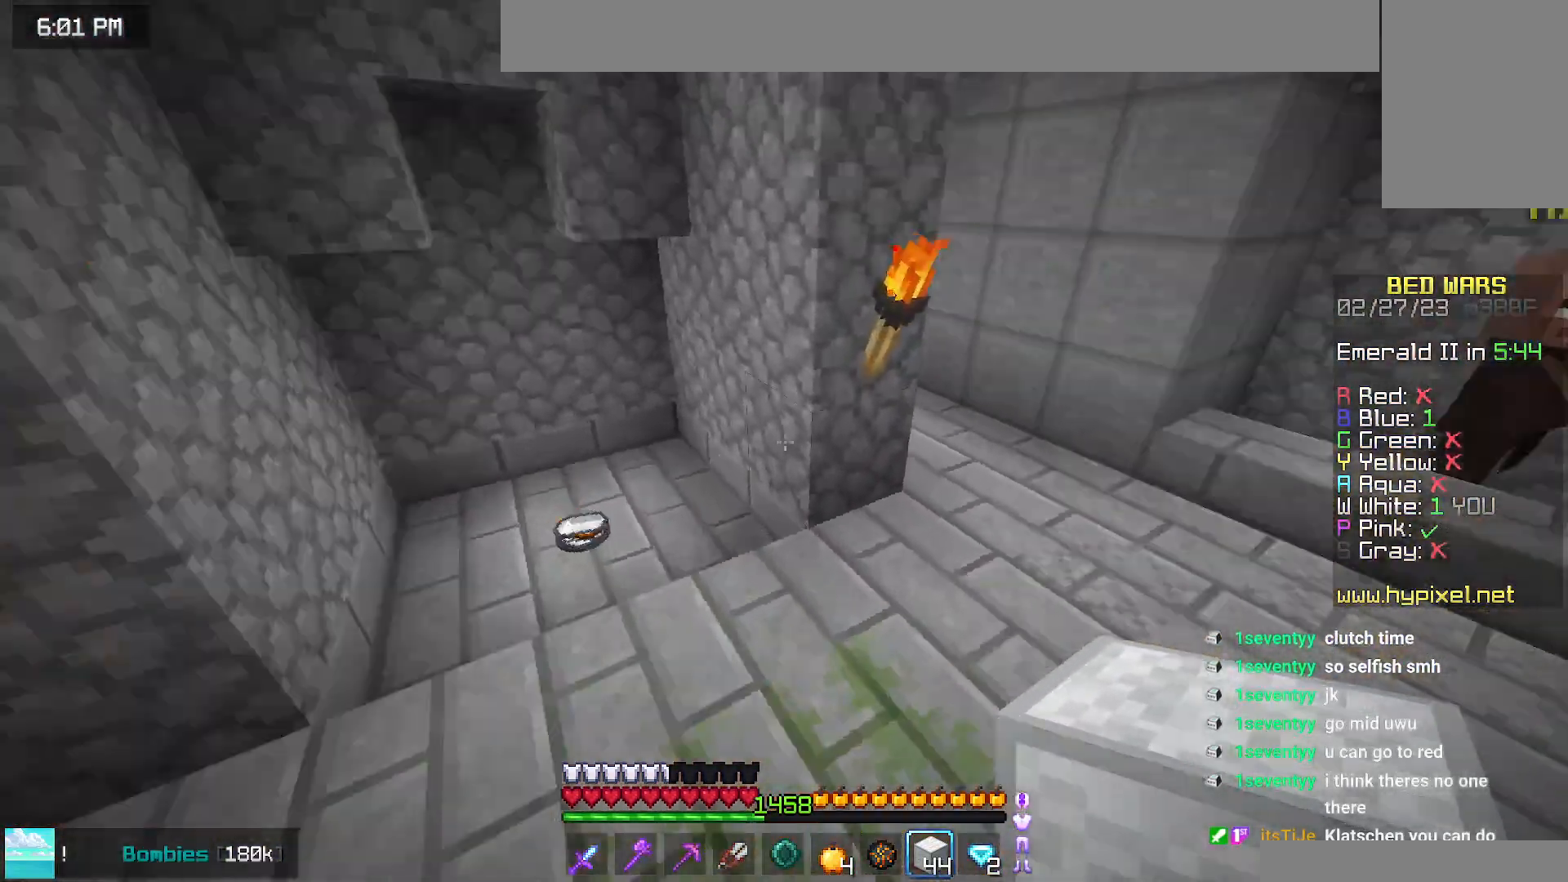
{"keys": ["up"], "mouse": [], "events": [[67, "space", "up"], [84, "up", "up"], [200, "down", "down"], [250, "left", "up"], [484, "down", "up"], [500, "up", "down"]]}
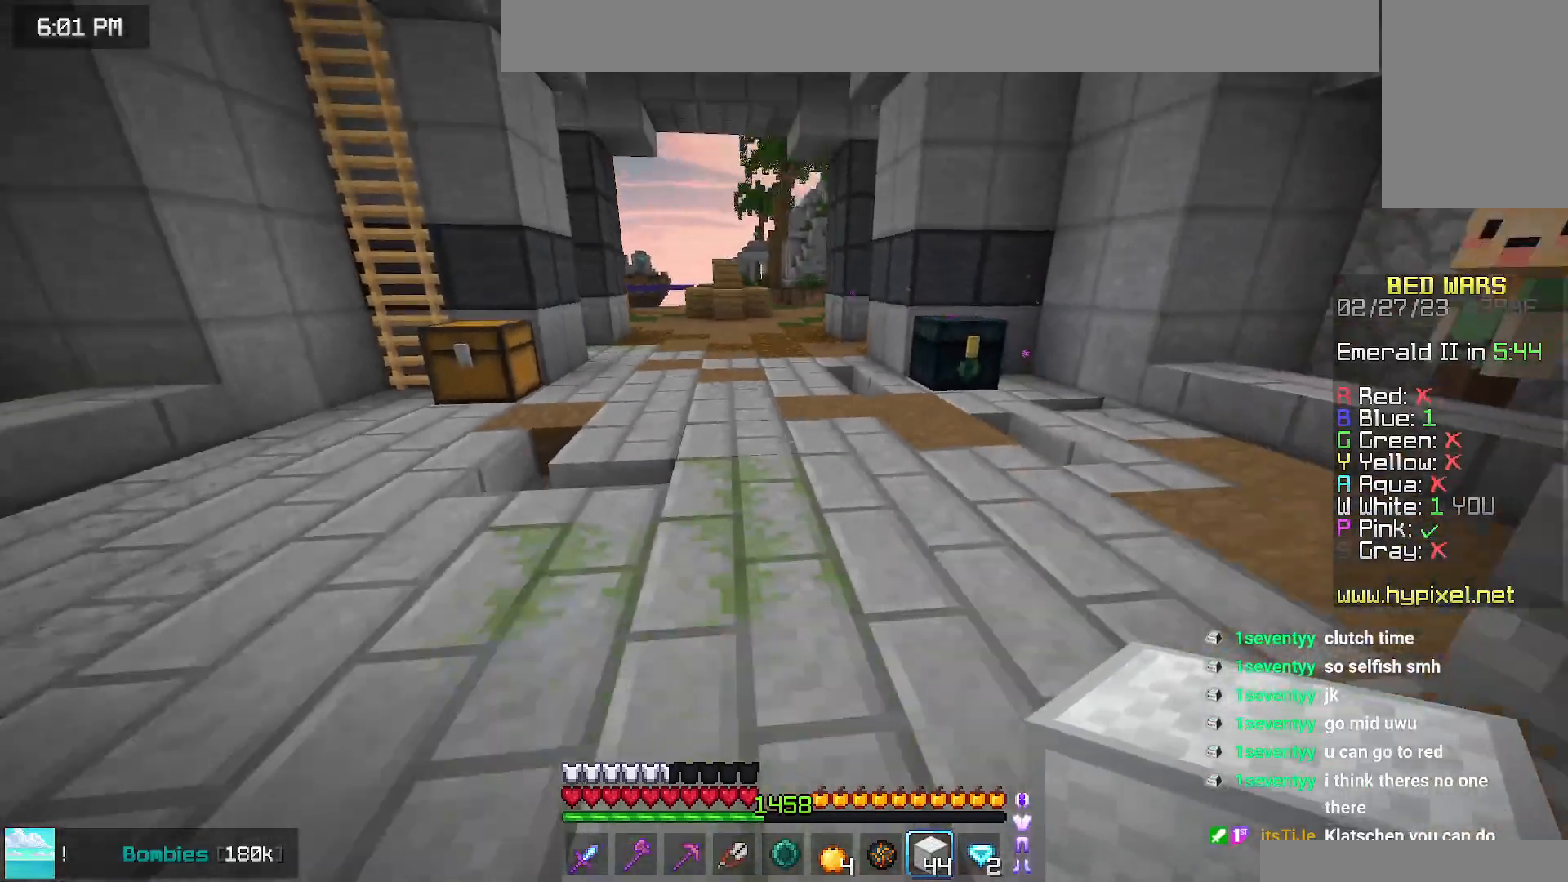
{"keys": ["up"], "mouse": [], "events": []}
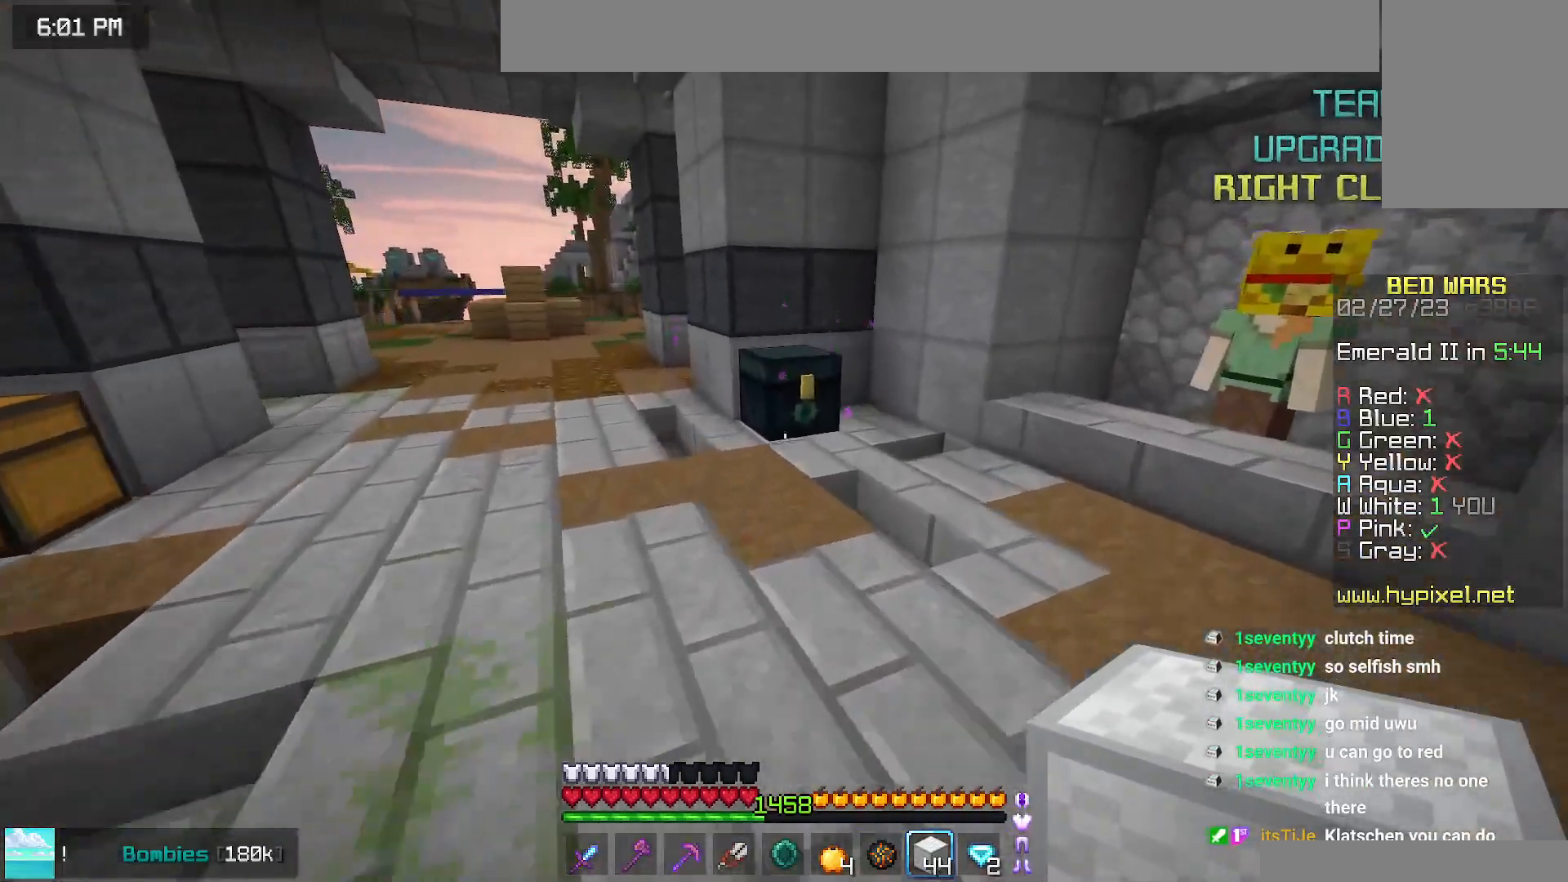
{"keys": [], "mouse": [], "events": [[100, "right", "down"], [134, "mouse_right", "down"], [284, "mouse_right", "up"], [300, "right", "up"], [300, "up", "up"]]}
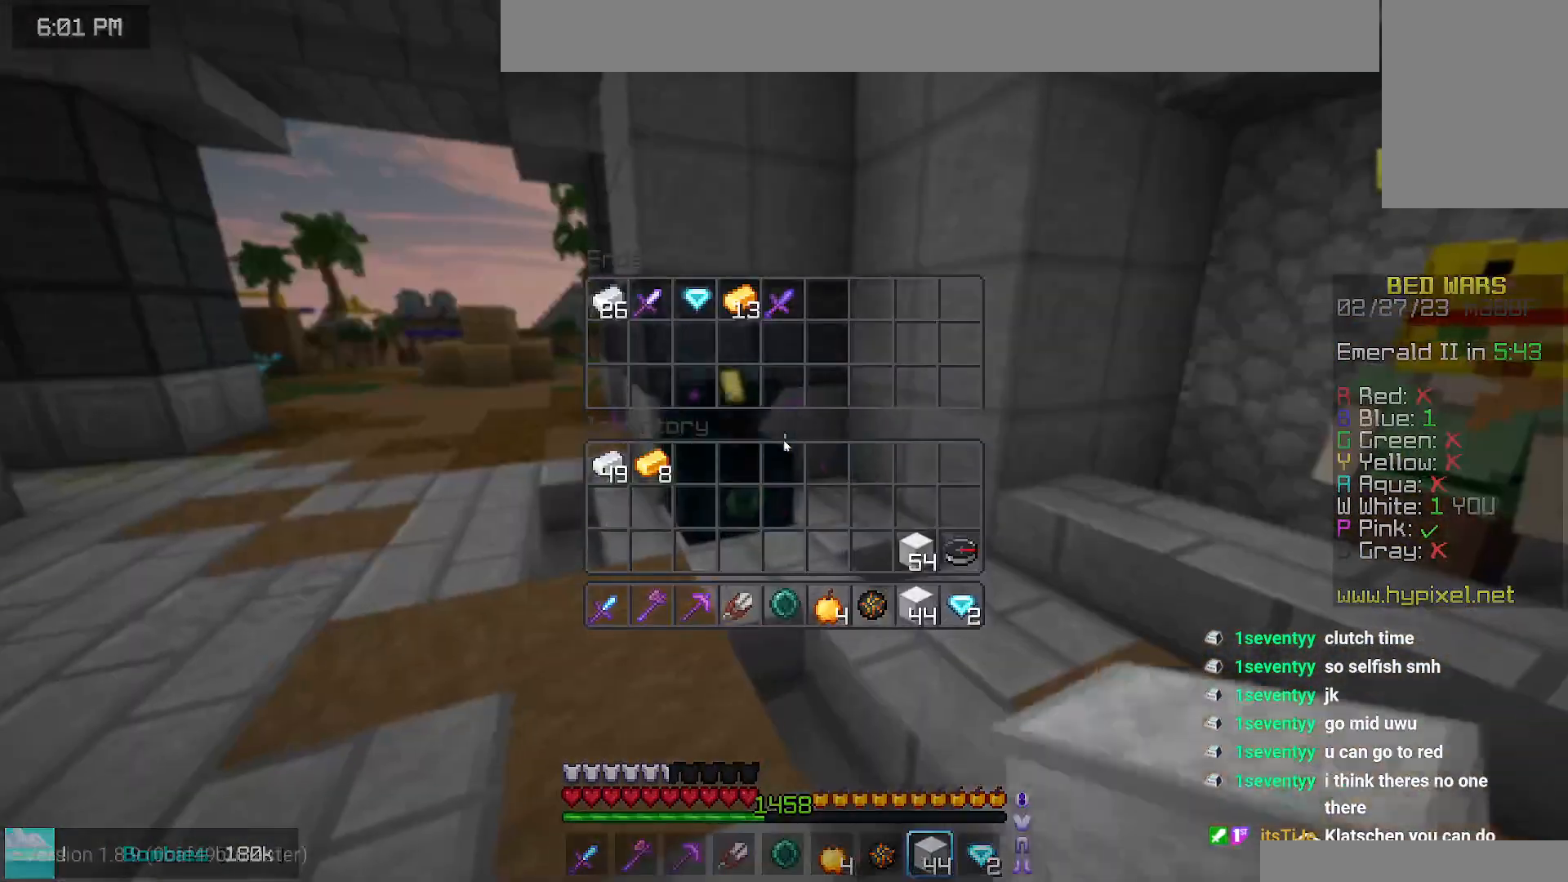
{"keys": [], "mouse": [], "events": []}
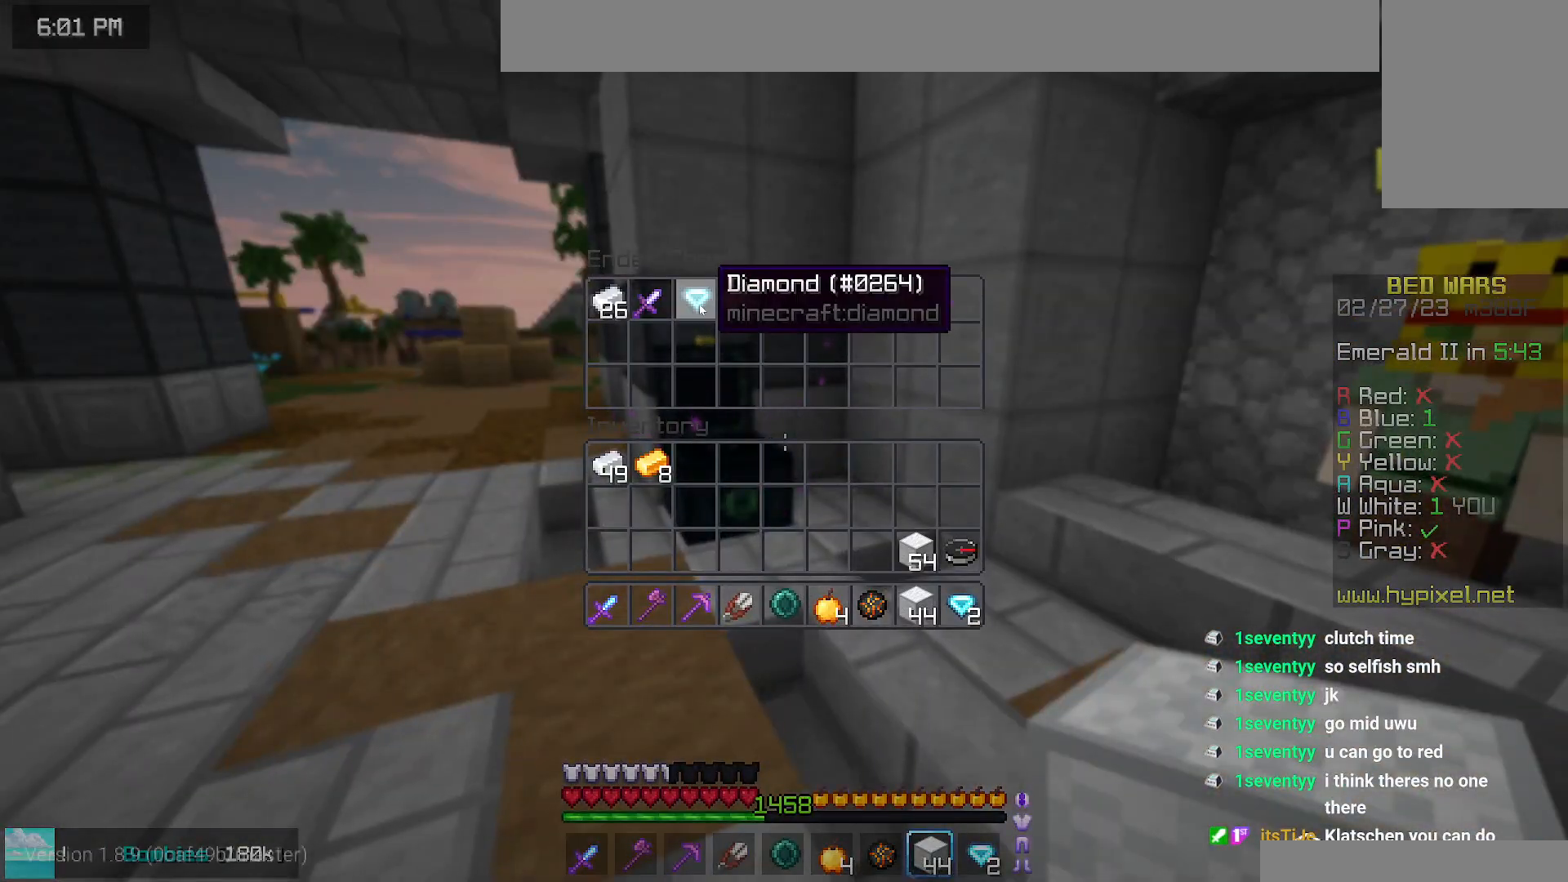
{"keys": [], "mouse": [], "events": []}
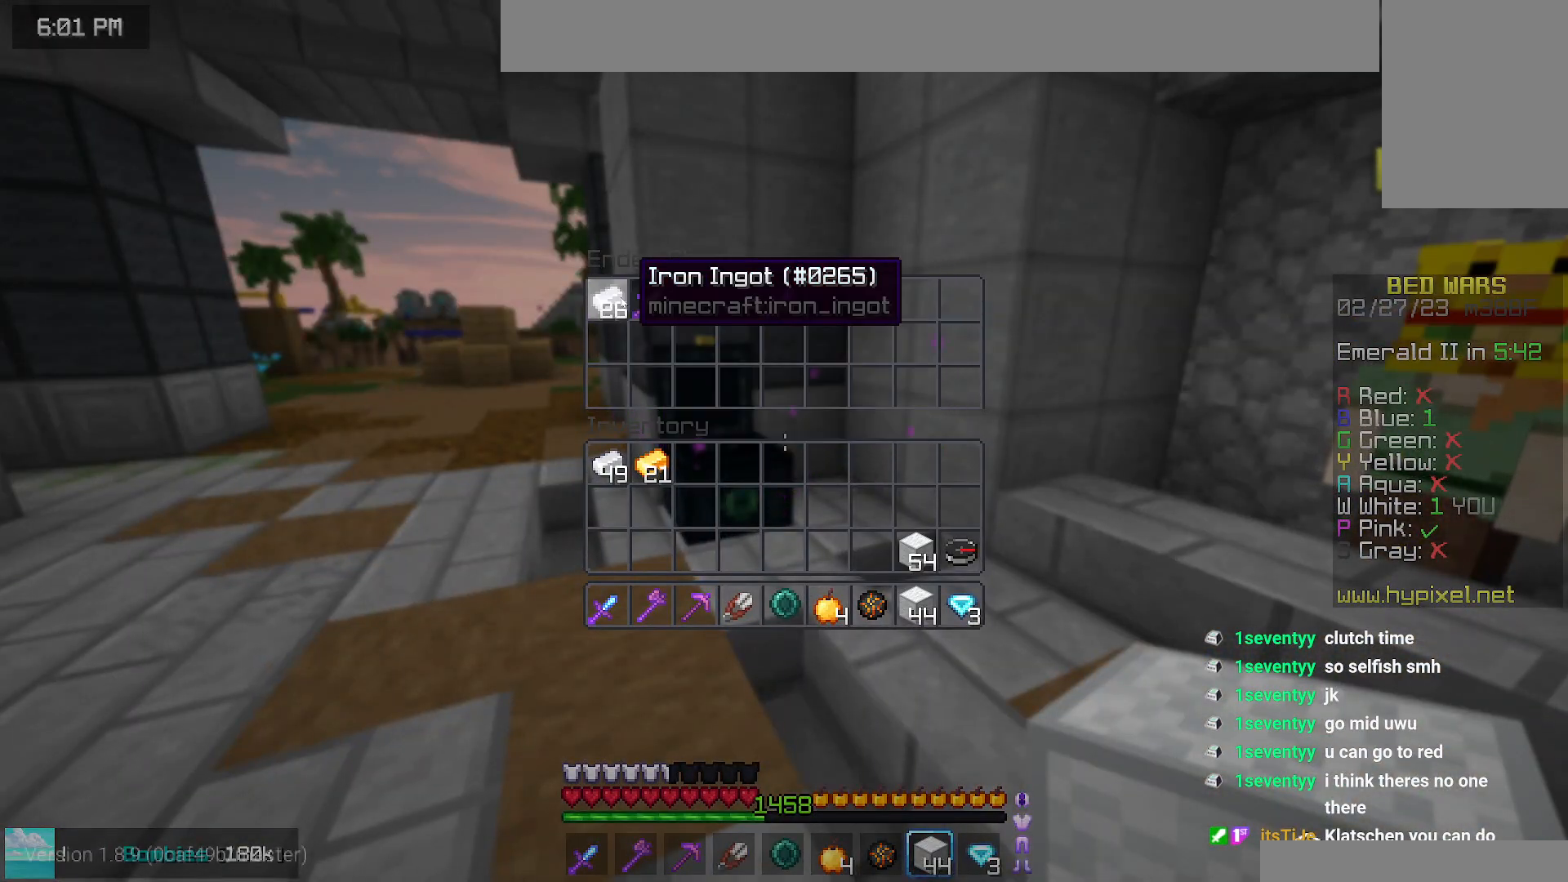
{"keys": ["left", "up"], "mouse": [], "events": [[250, "left", "down"], [250, "up", "down"]]}
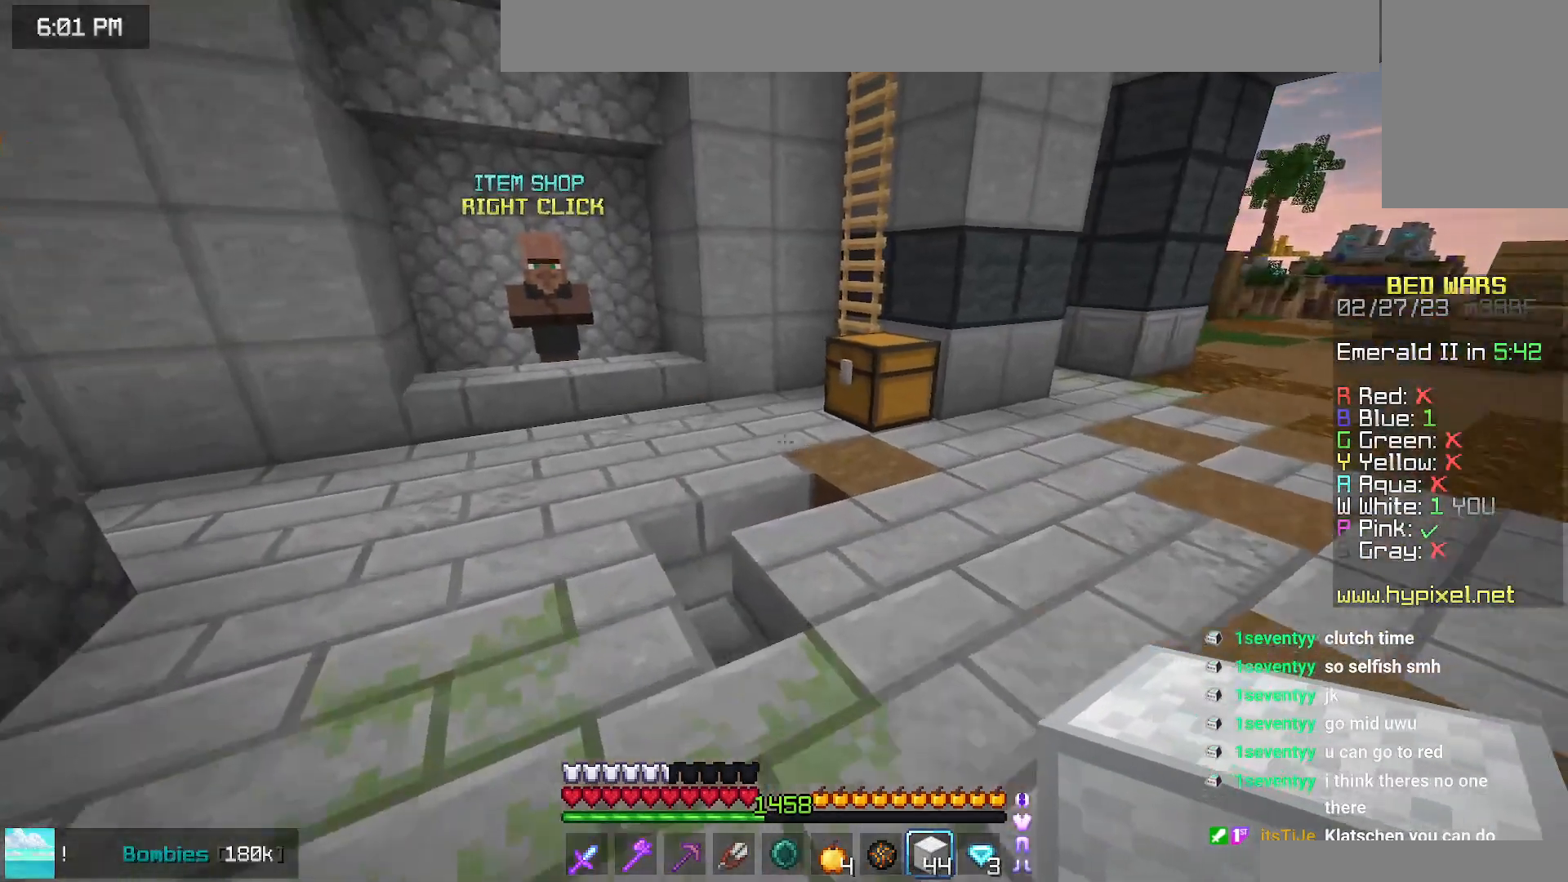
{"keys": ["up"], "mouse": [], "events": [[84, "space", "down"], [334, "space", "up"], [367, "left", "up"]]}
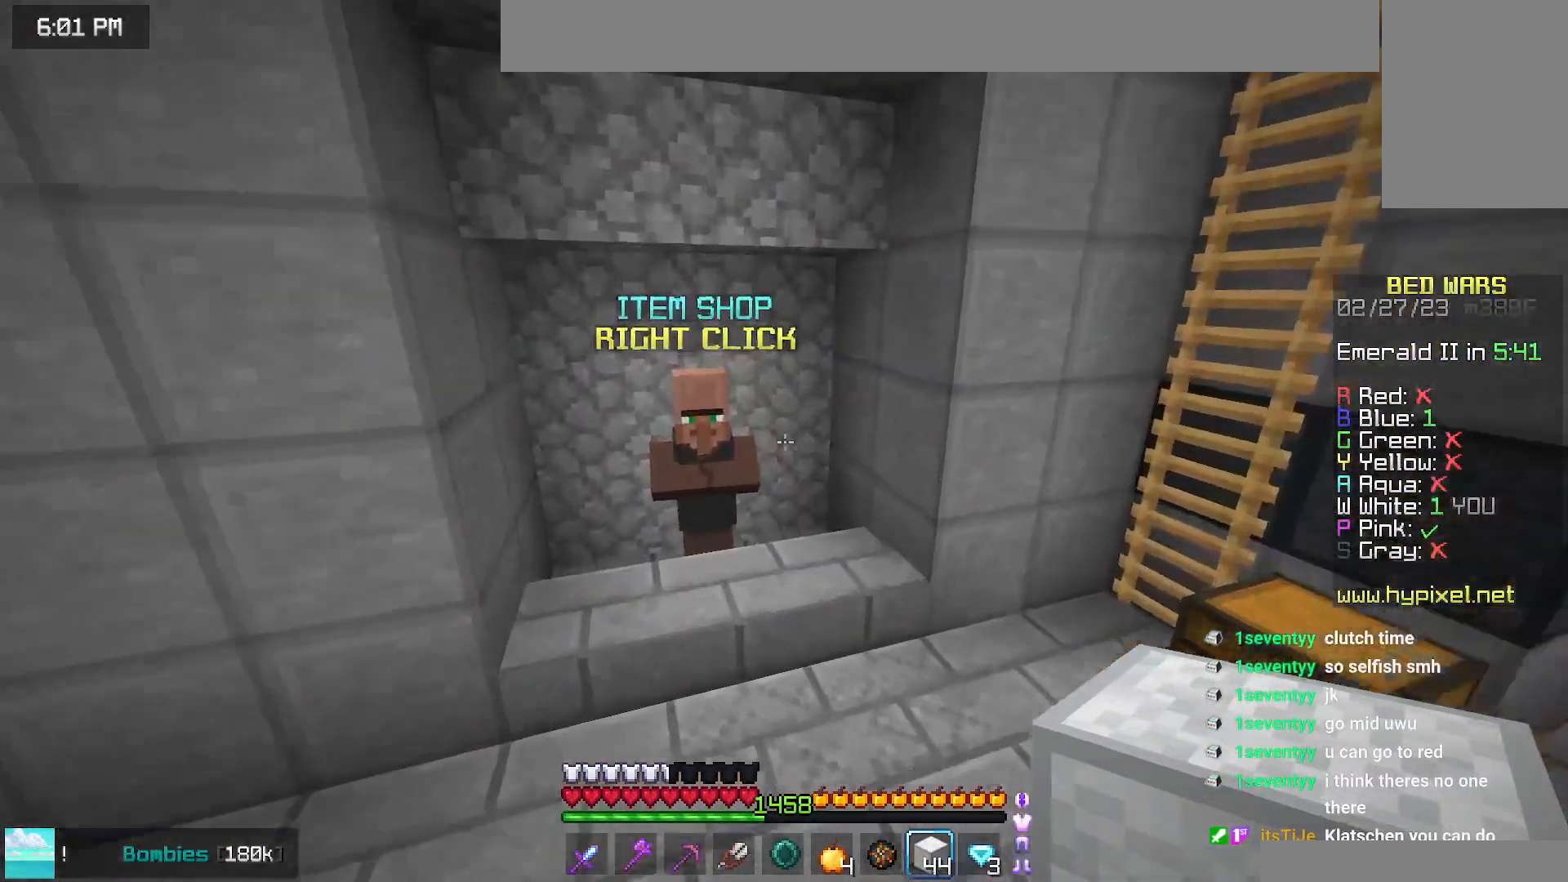
{"keys": [], "mouse": [], "events": [[200, "mouse_right", "down"], [250, "up", "up"], [334, "mouse_right", "up"]]}
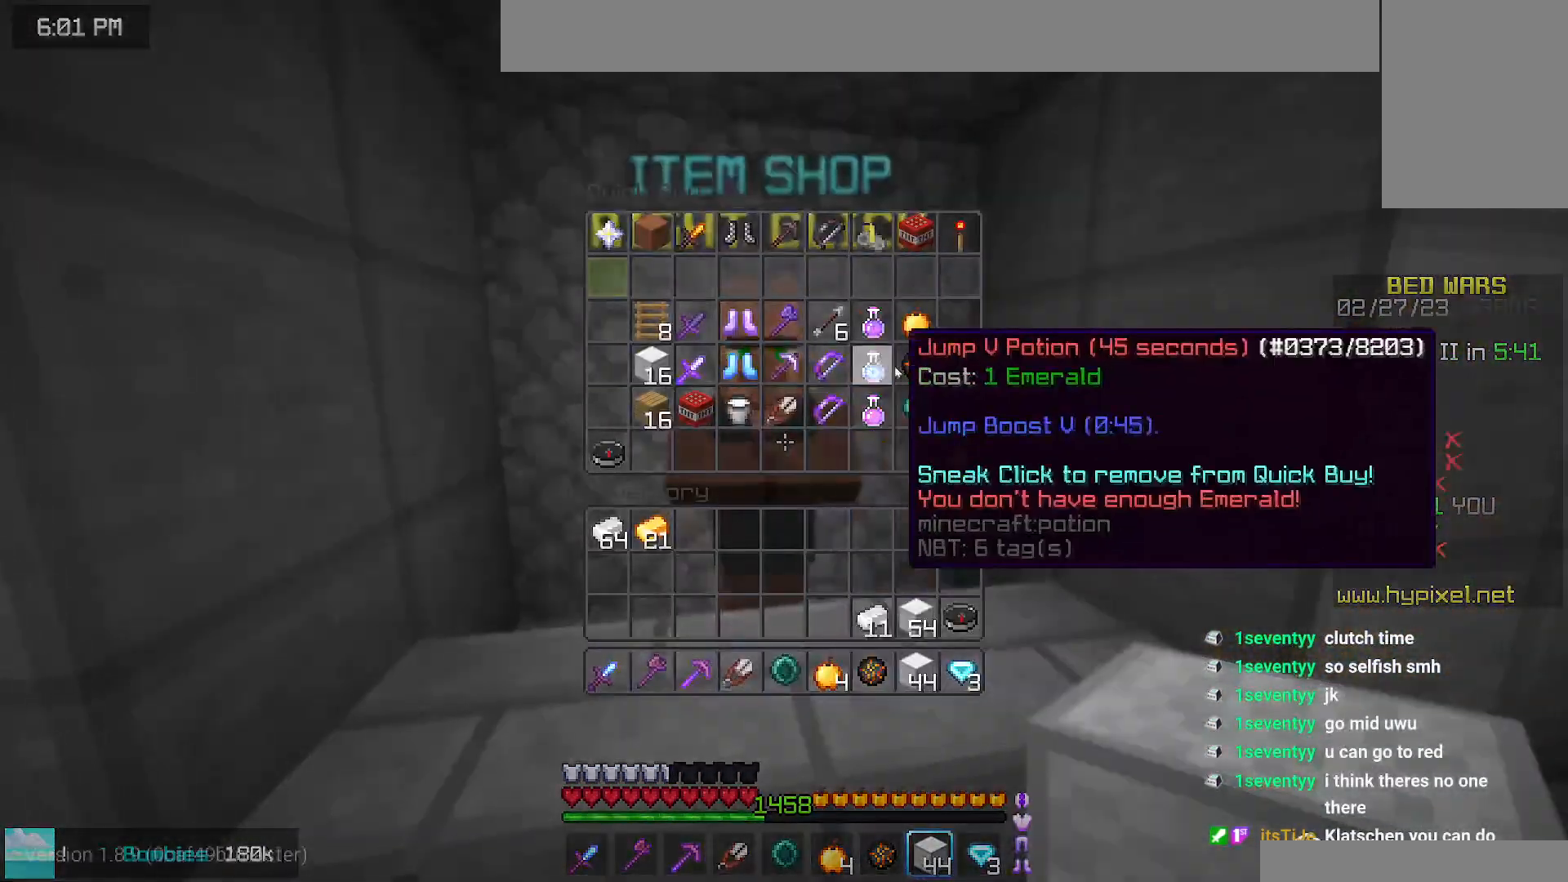
{"keys": [], "mouse": [], "events": []}
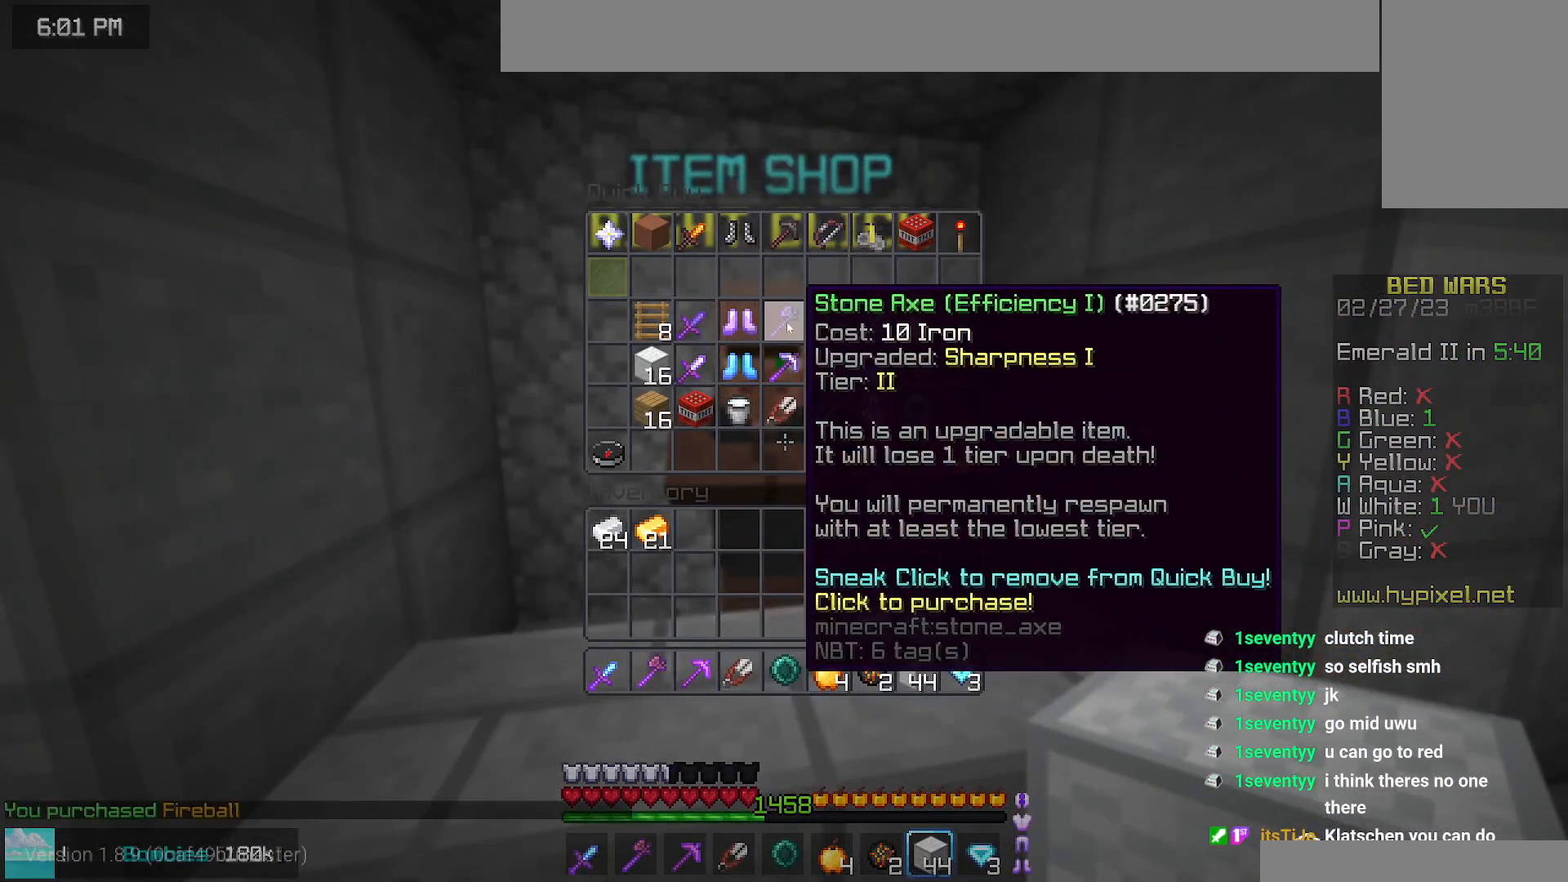
{"keys": [], "mouse": [], "events": []}
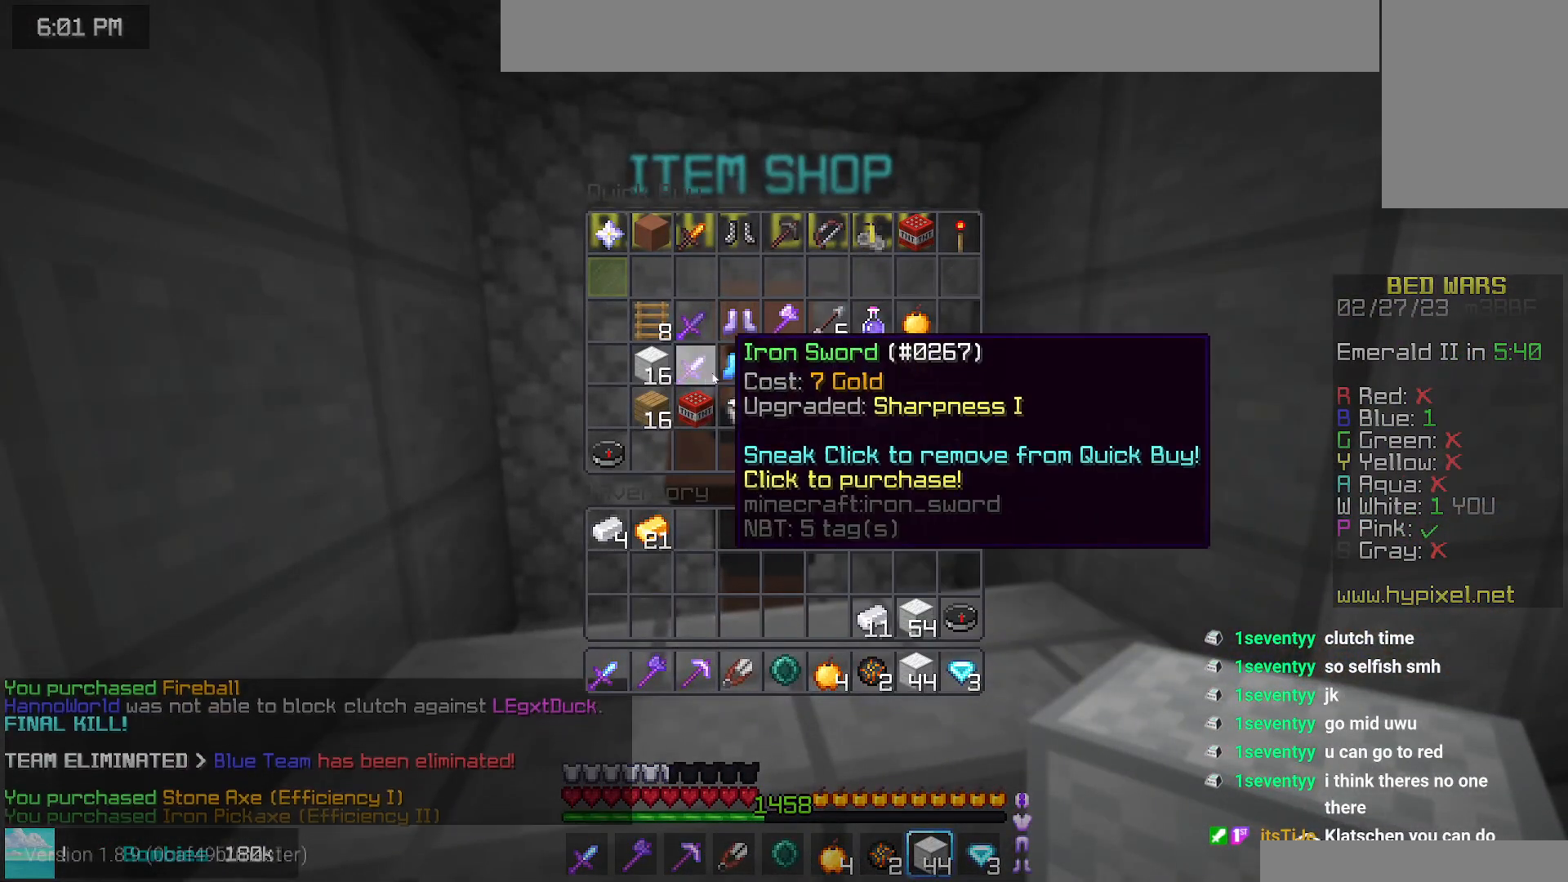
{"keys": ["space", "up"], "mouse": [], "events": [[367, "up", "down"], [484, "space", "down"]]}
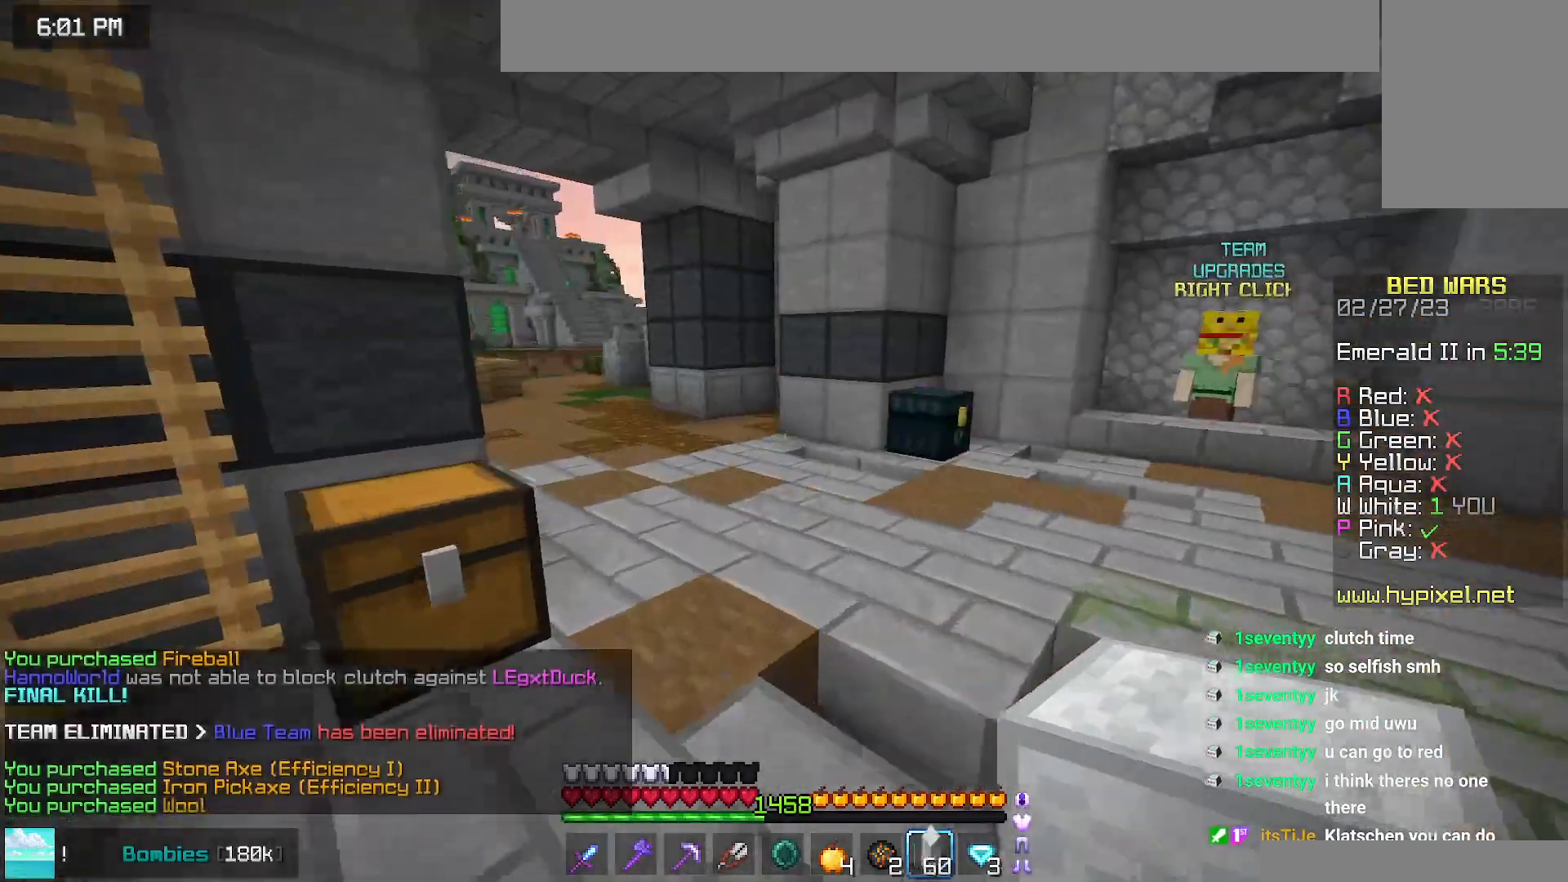
{"keys": ["left", "space", "up"], "mouse": [], "events": [[300, "left", "down"]]}
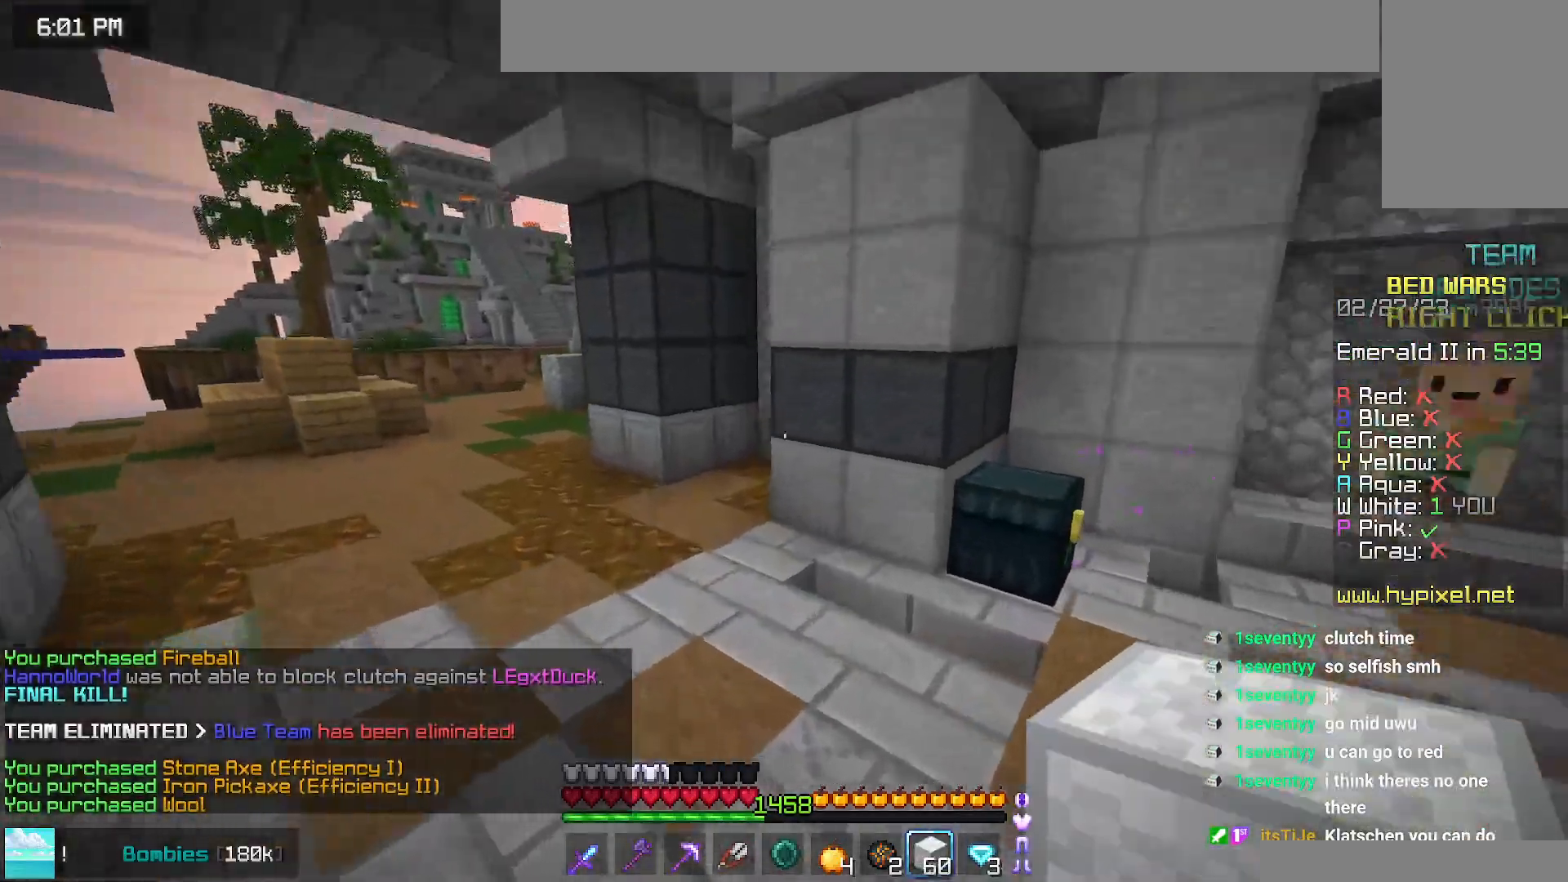
{"keys": ["left", "space", "up"], "mouse": [], "events": []}
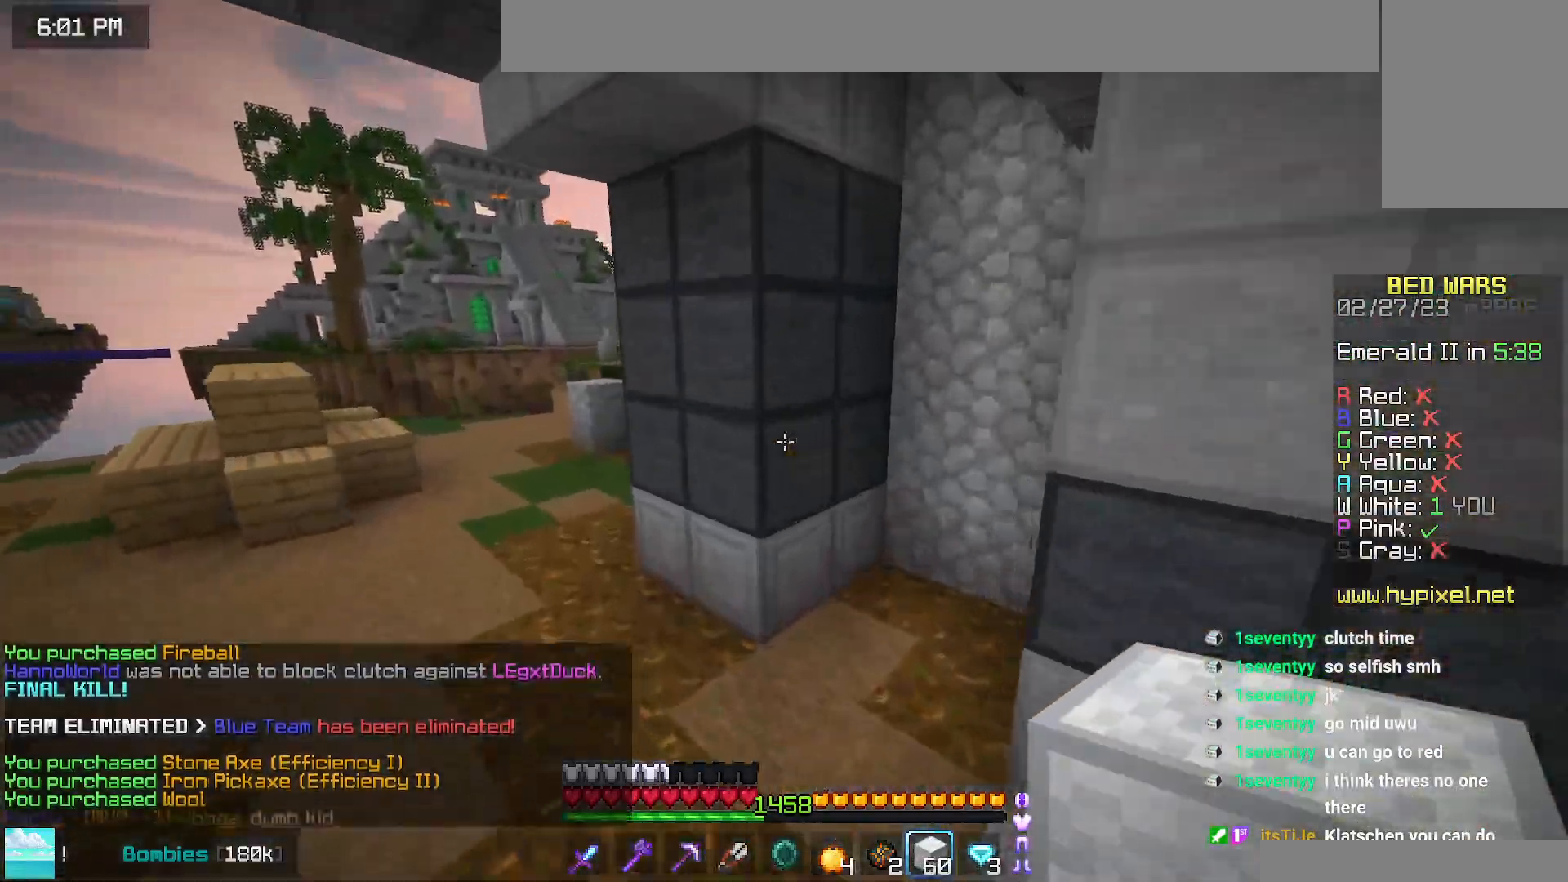
{"keys": ["left", "up"], "mouse": [], "events": [[484, "space", "up"]]}
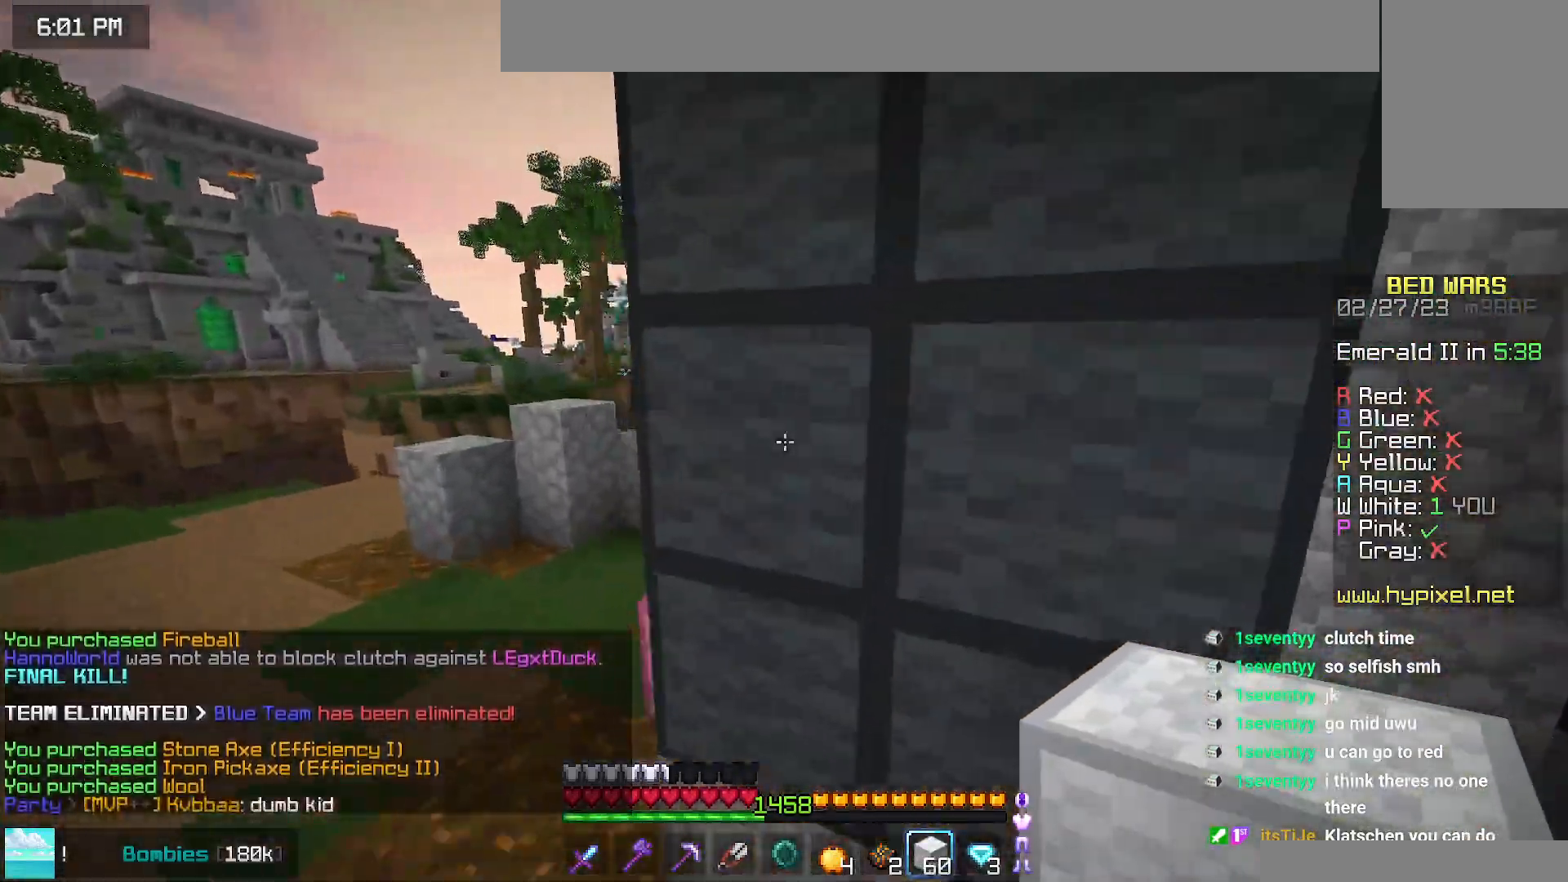
{"keys": ["space", "up"], "mouse": [], "events": [[300, "left", "up"], [484, "space", "down"]]}
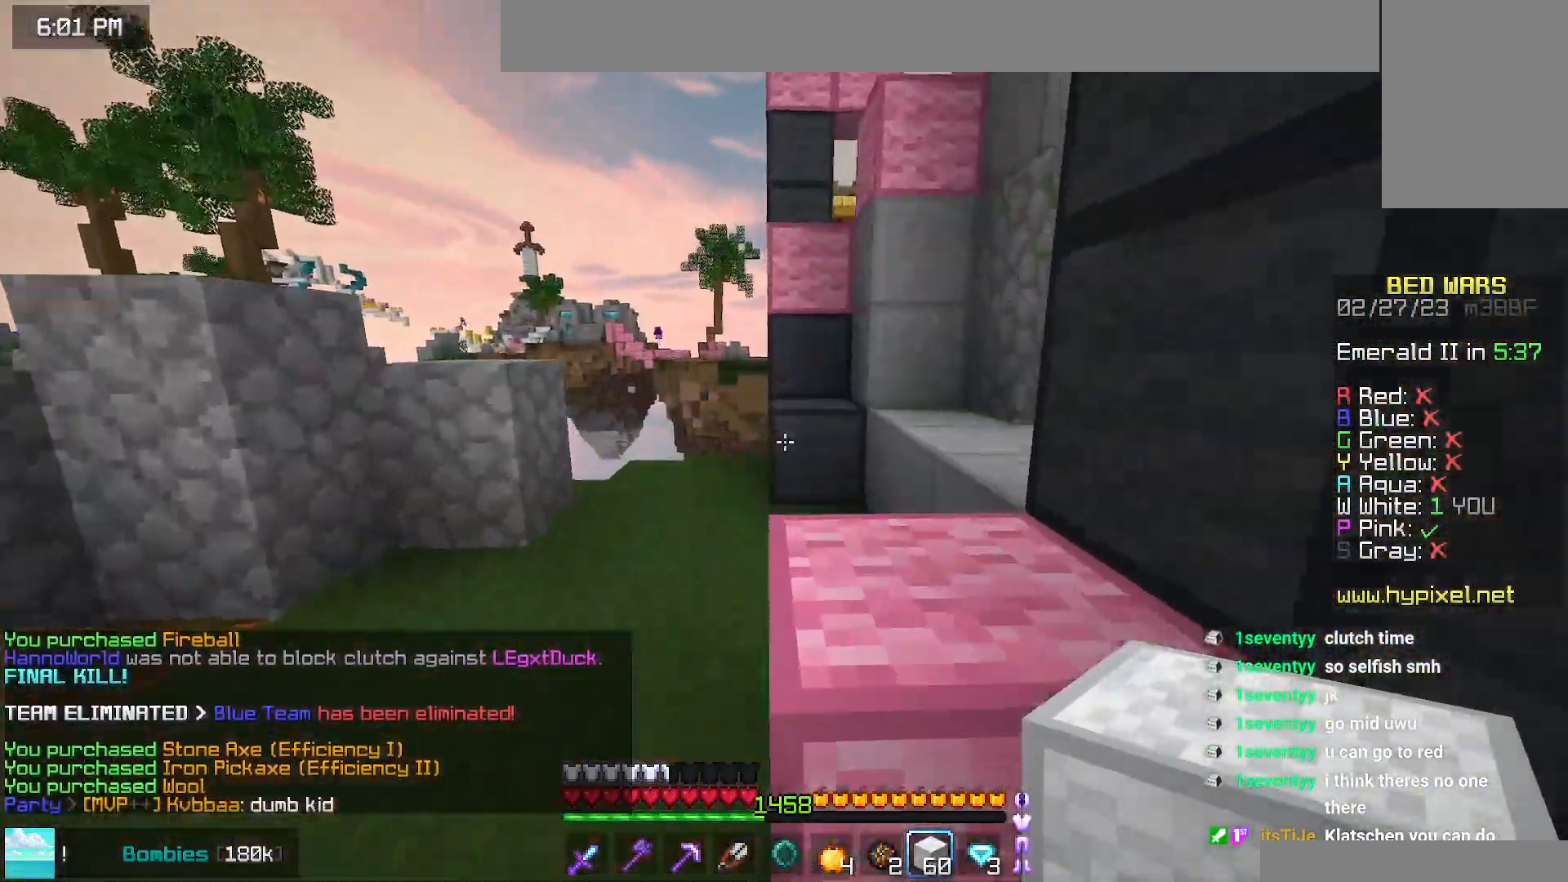
{"keys": ["up"], "mouse": [], "events": [[300, "space", "up"]]}
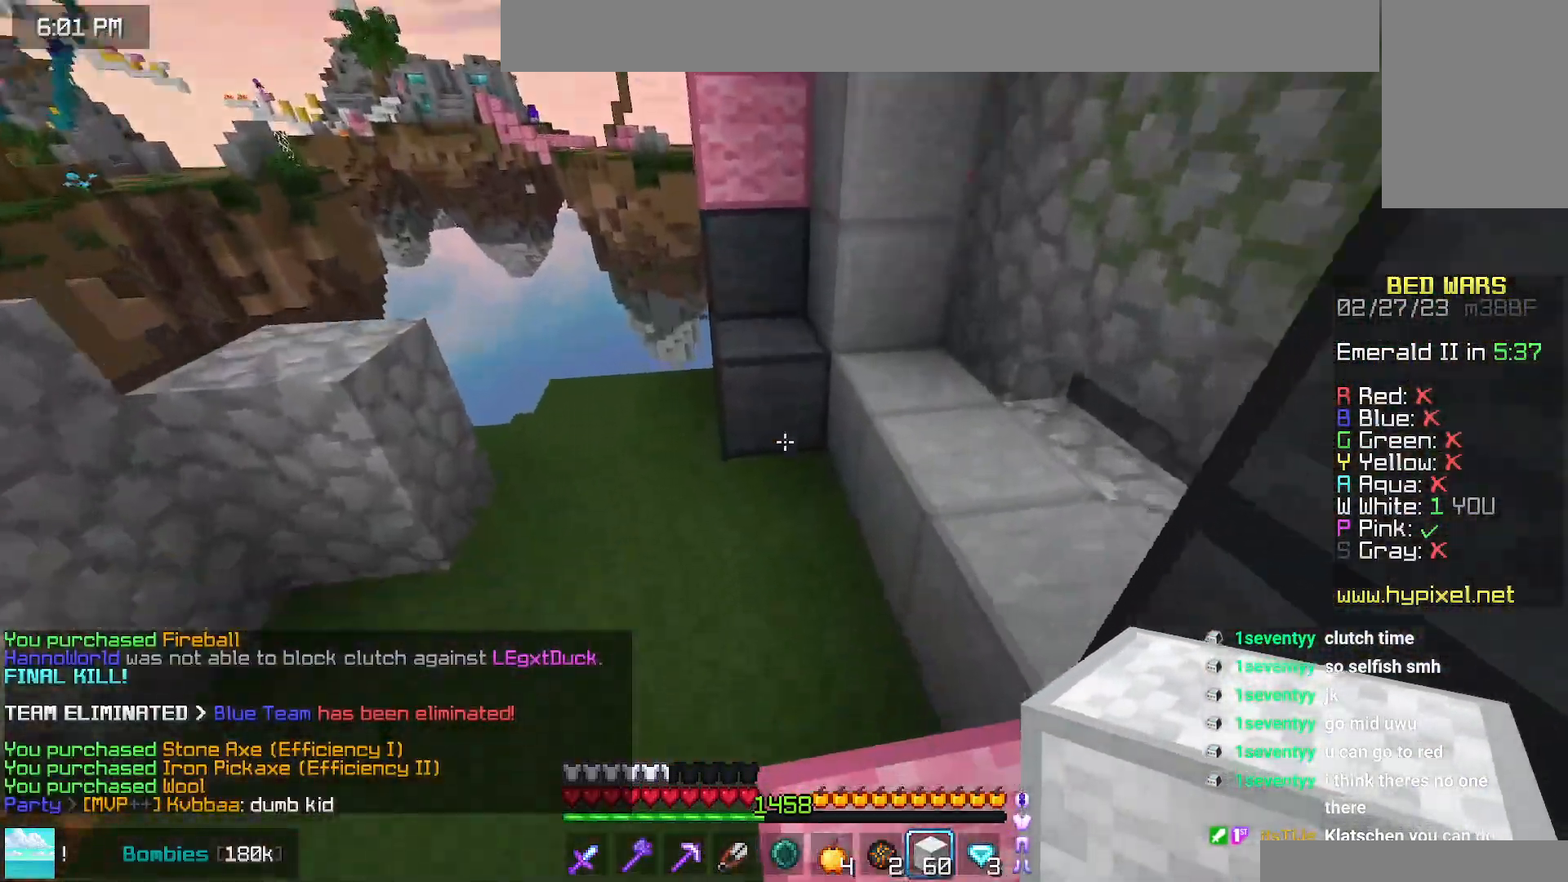
{"keys": ["space", "up"], "mouse": [], "events": [[50, "space", "down"], [184, "mouse_right", "down"], [300, "left", "down"], [334, "space", "up"], [384, "mouse_right", "up"], [450, "left", "up"], [467, "space", "down"]]}
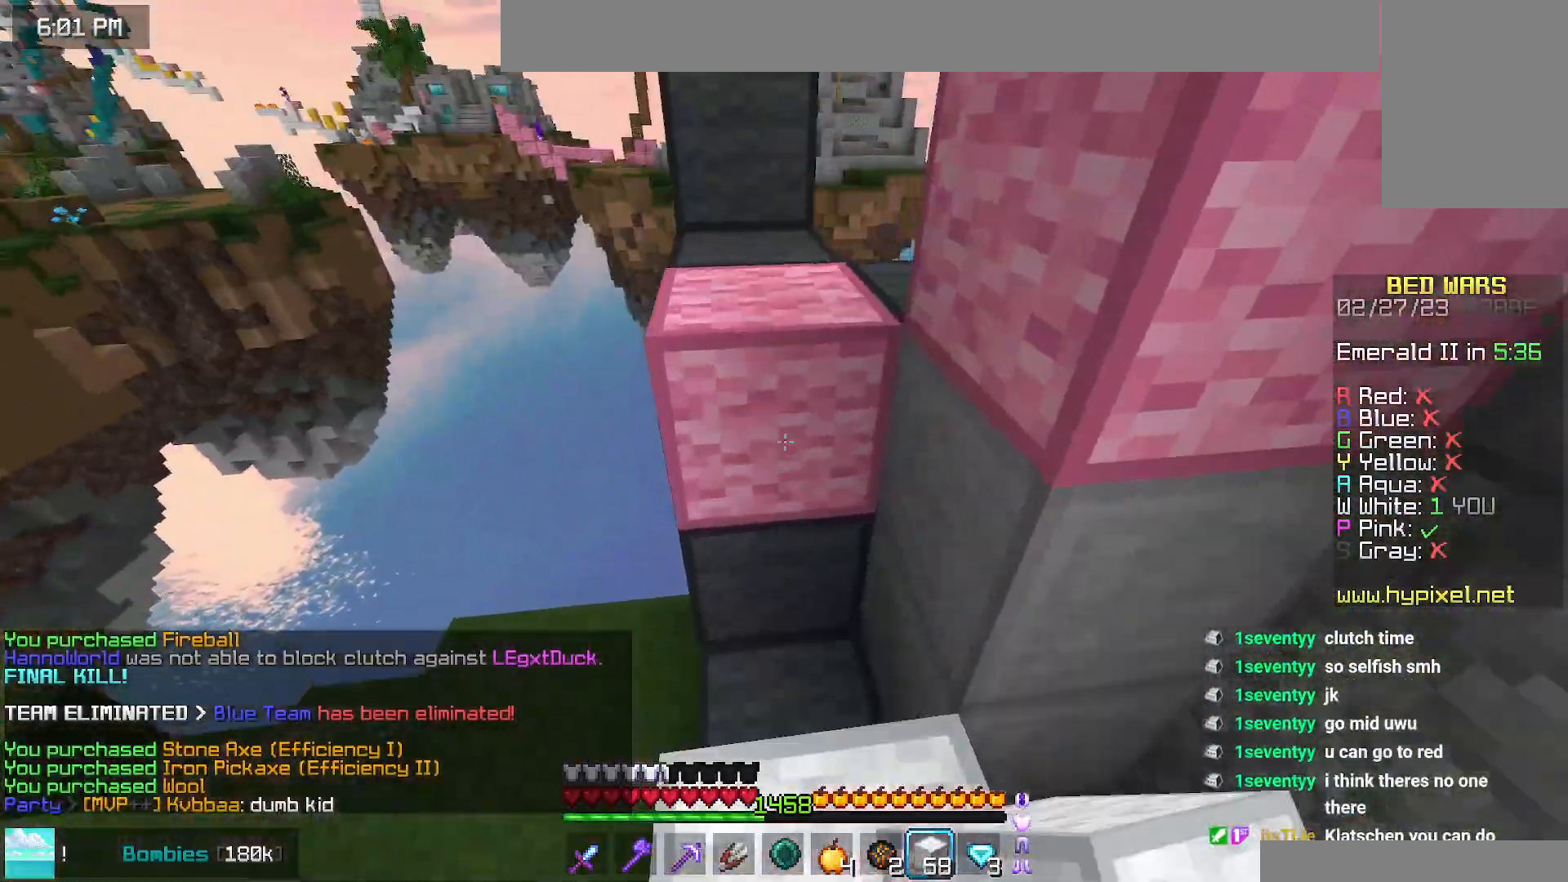
{"keys": ["space", "up"], "mouse": [], "events": [[217, "space", "up"], [250, "left", "down"], [400, "left", "up"], [417, "space", "down"]]}
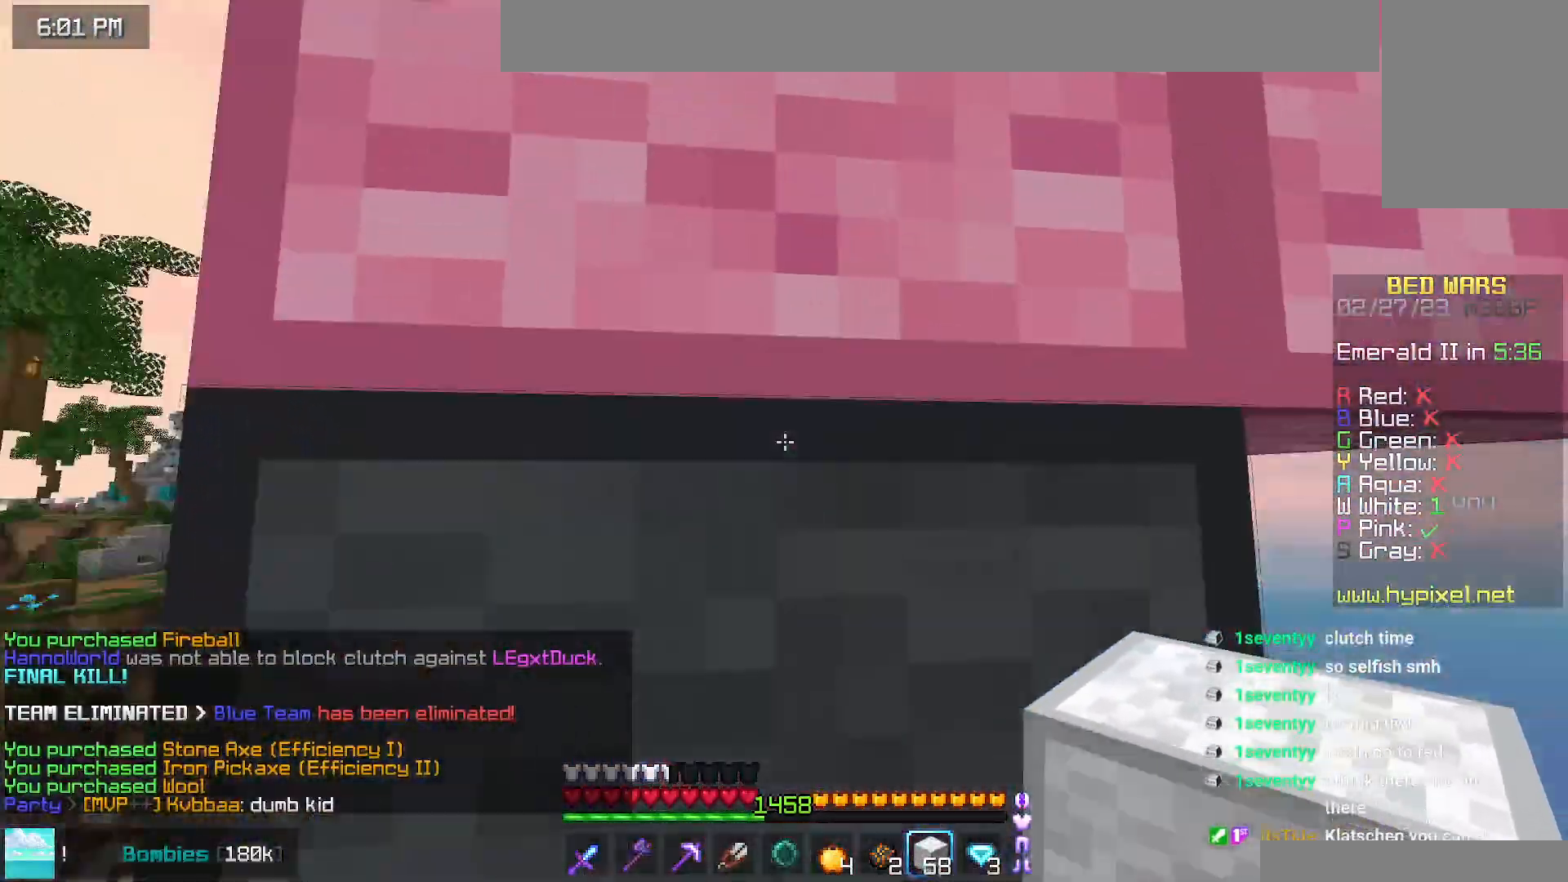
{"keys": ["space"], "mouse": [], "events": [[17, "up", "up"], [200, "mouse_right", "down"], [284, "mouse_right", "up"]]}
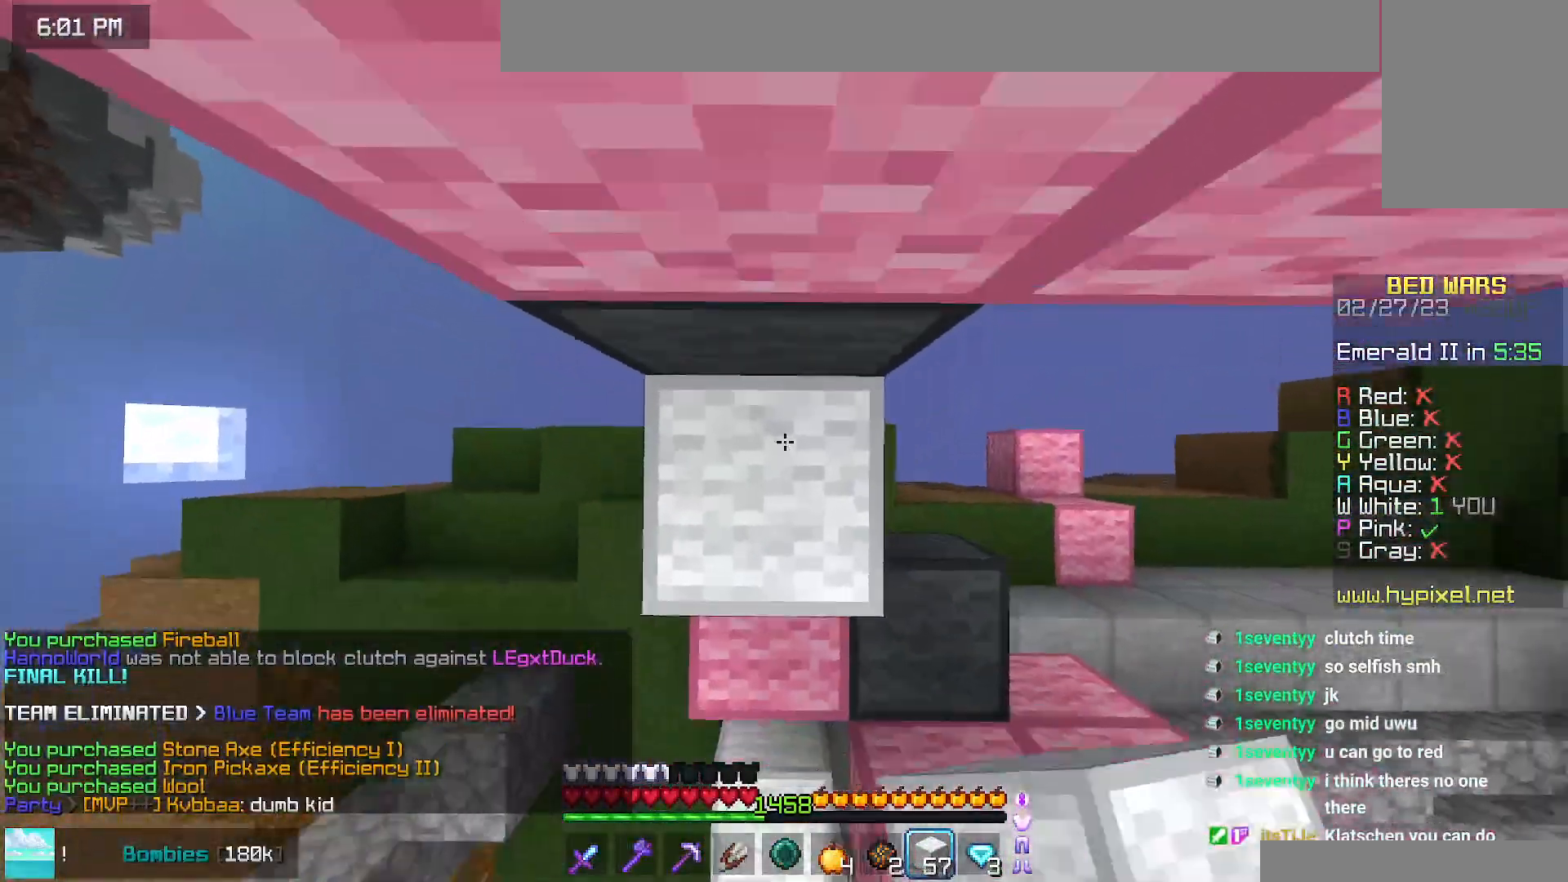
{"keys": ["space"], "mouse": [], "events": [[150, "mouse_right", "down"], [250, "mouse_right", "up"]]}
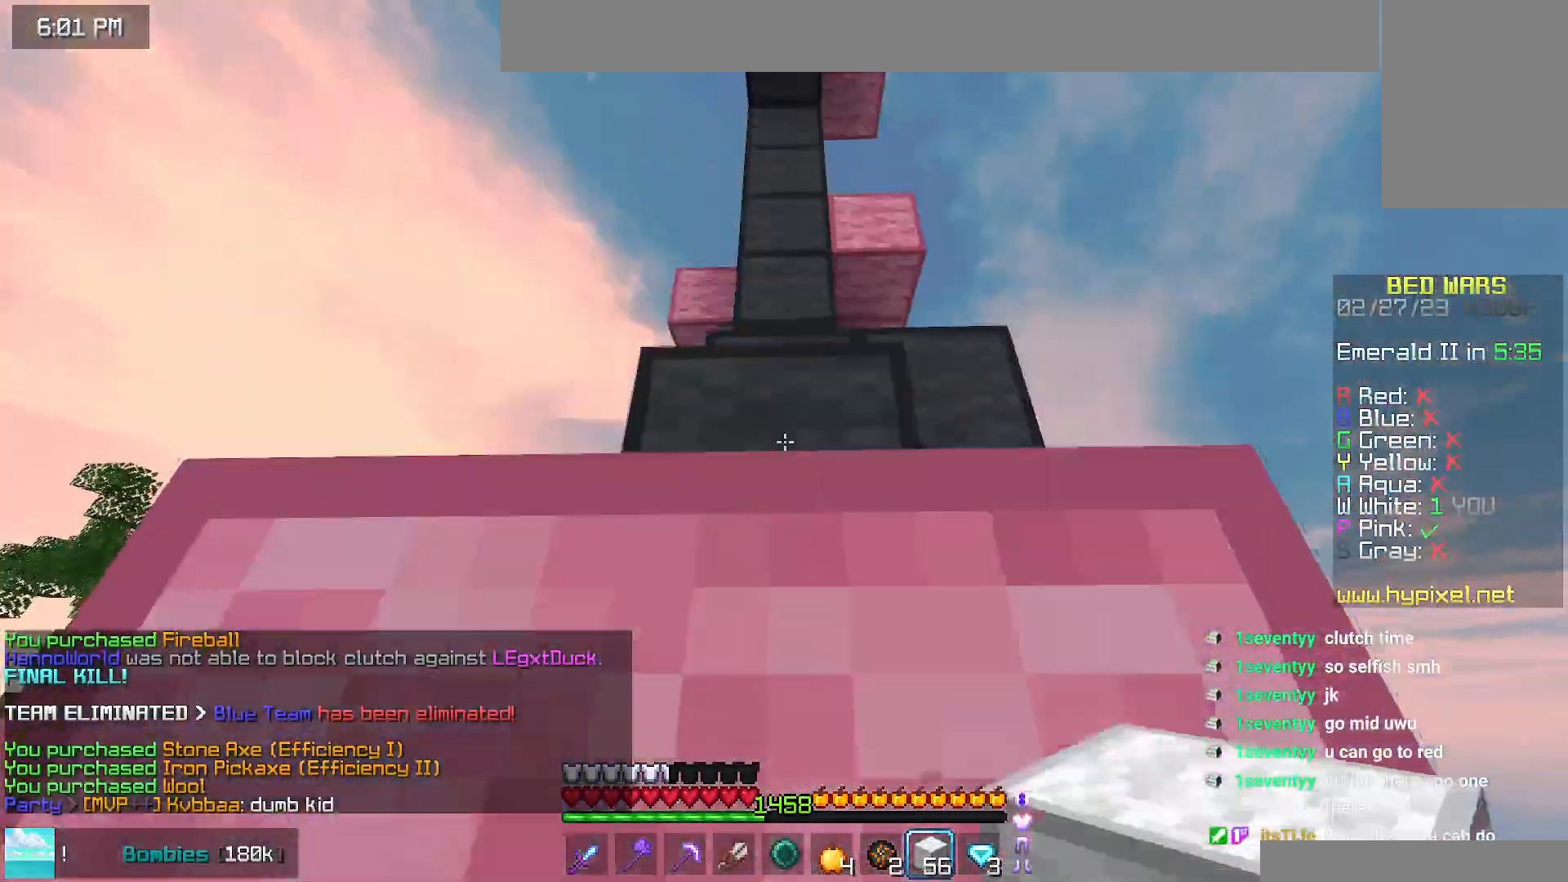
{"keys": ["space", "up"], "mouse": [], "events": [[150, "space", "up"], [200, "mouse_right", "down"], [267, "space", "down"], [284, "mouse_right", "up"], [334, "up", "down"]]}